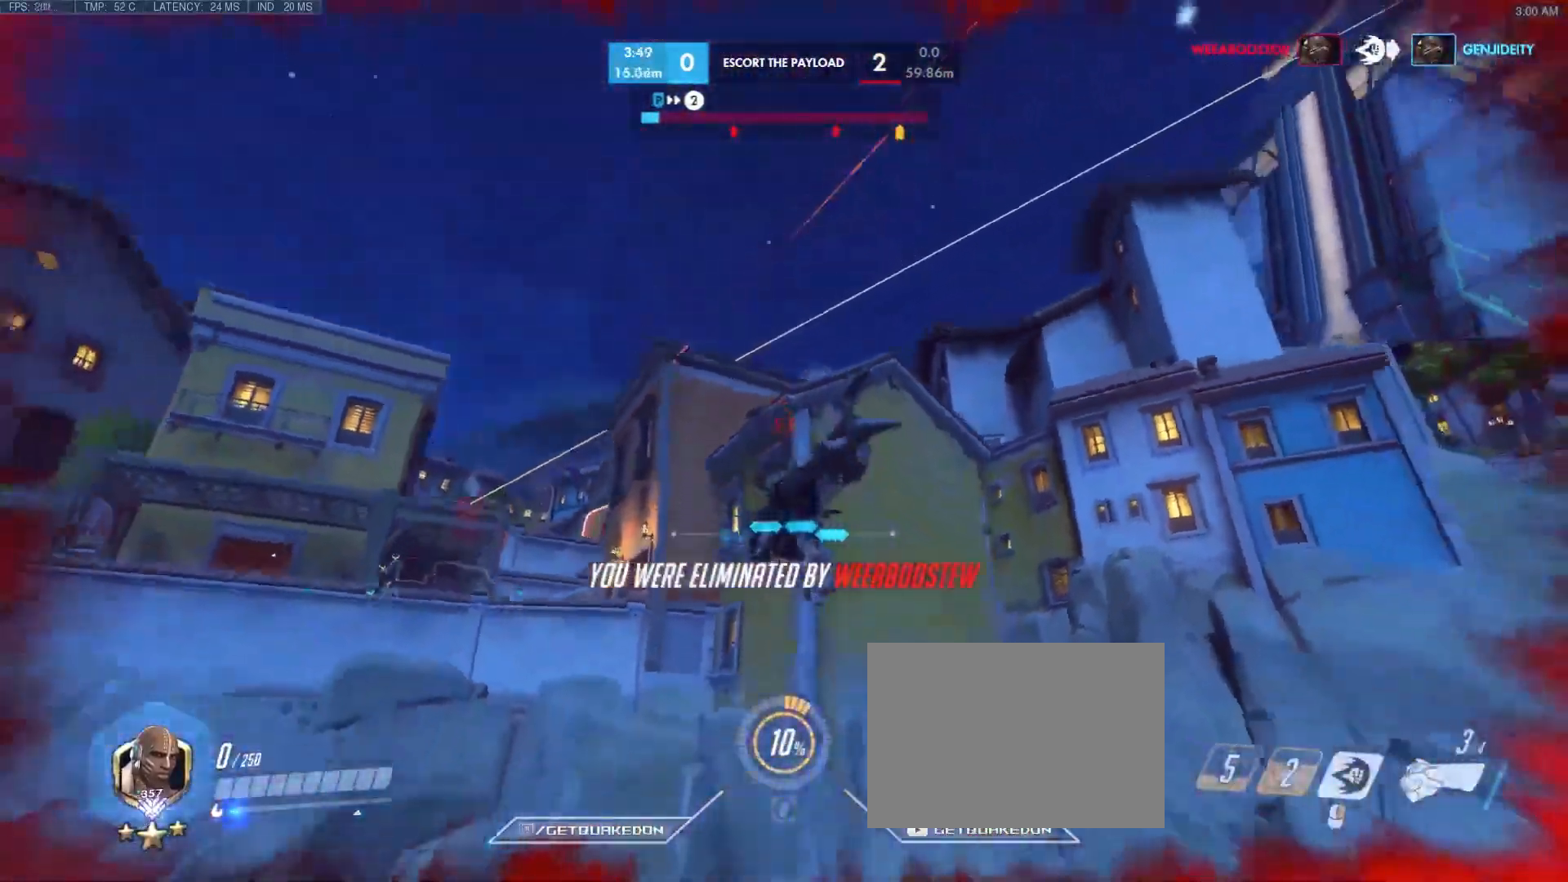
Gameplay with keyboard; each line is a JSON object with the keys held at the frame after it. "events" lists presses ("down") and releases ("up") of "1", "2", "3", "4", "5", "a", "alt", "b", "c", "caps_lock", "ctrl", "d", "e", "f", "g", "n", "q", "r", "s", "shift", "space", "t", "tab", "v", "w", "x" and "z" between this image and that frame as [ms after this image, input, new state], when the widget could be followed in between. No other keys are recorded. Mouse input is not recorded.
{"keys": [], "events": []}
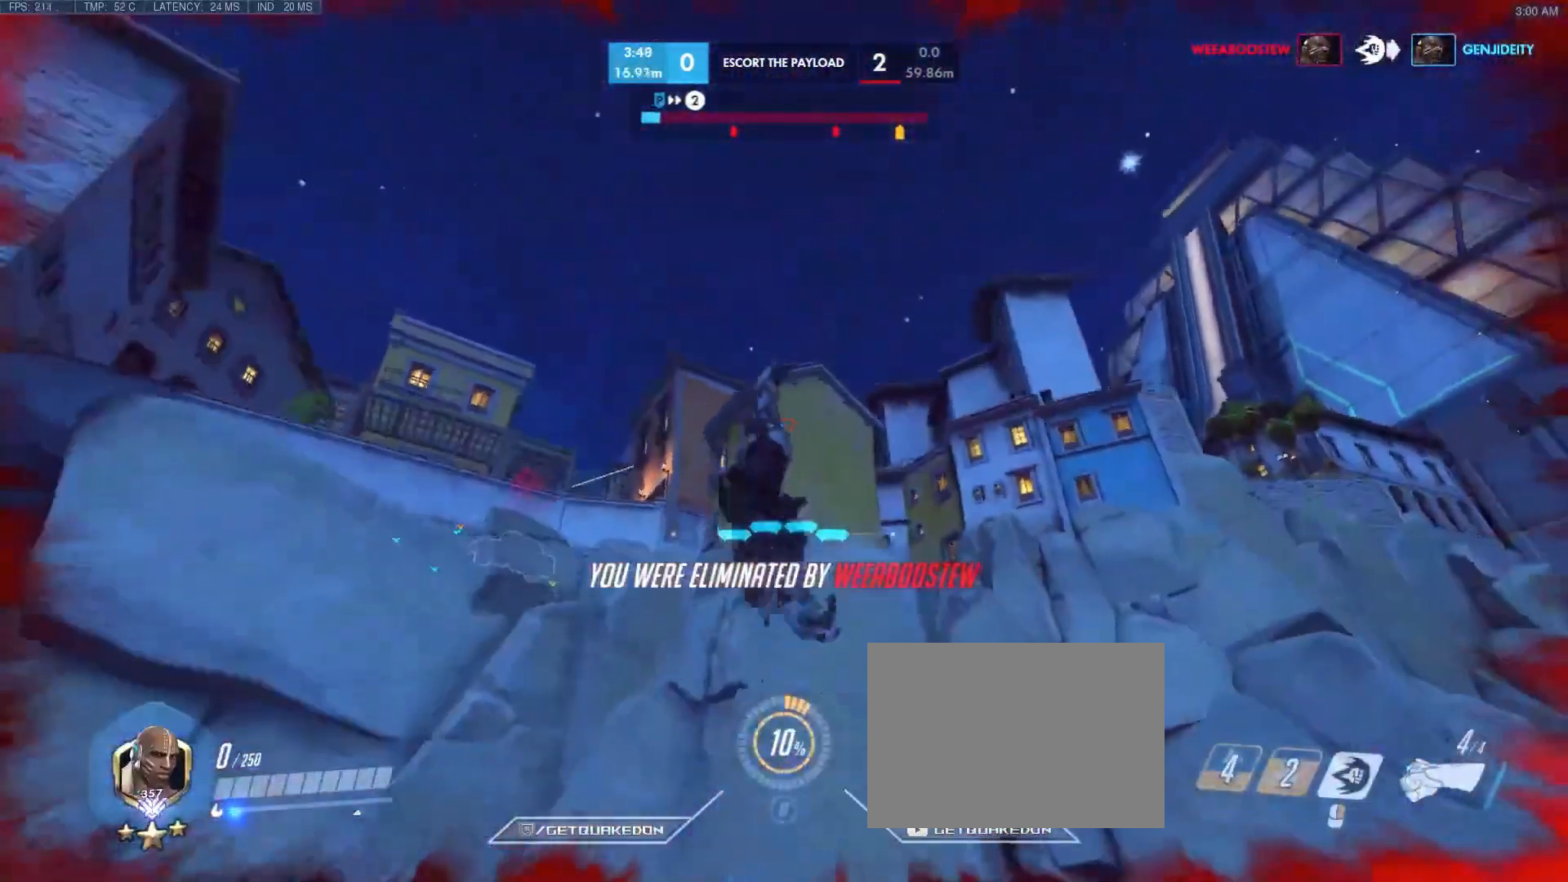
{"keys": [], "events": []}
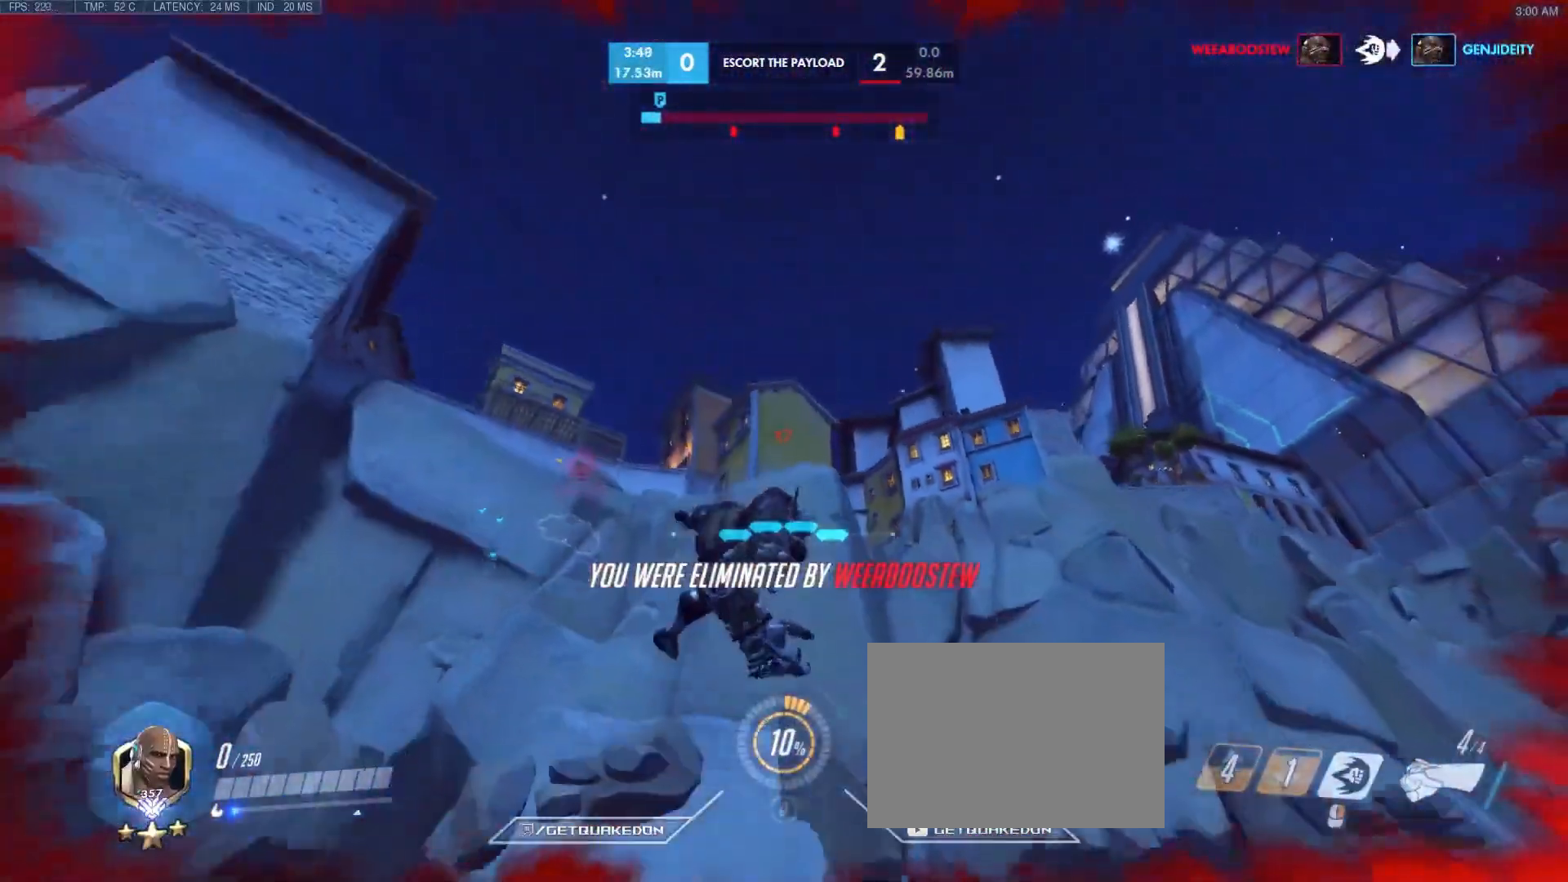
{"keys": [], "events": []}
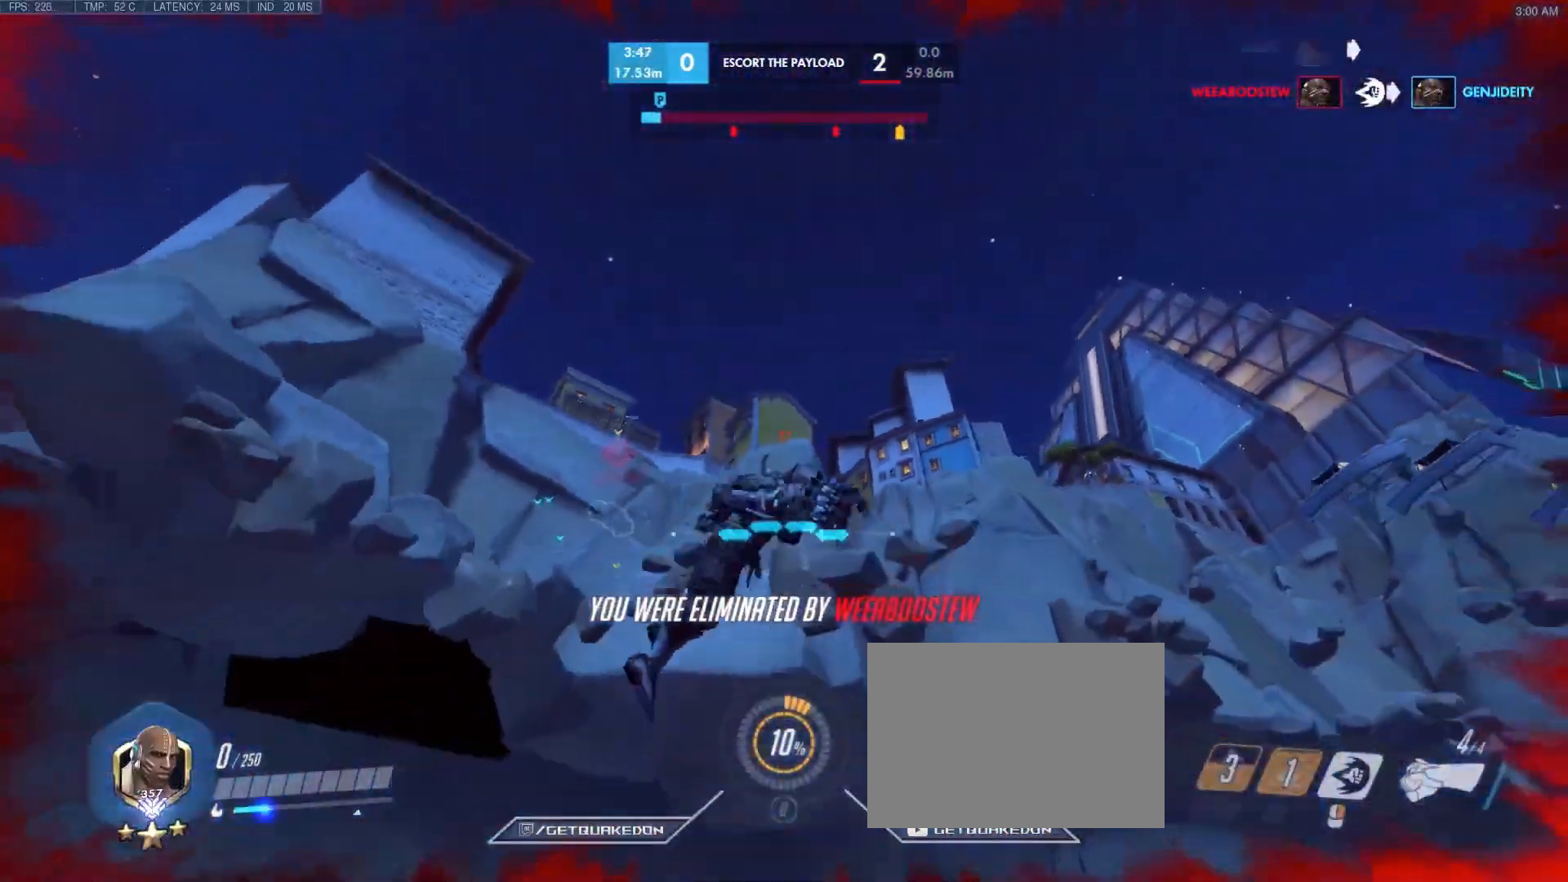
{"keys": [], "events": []}
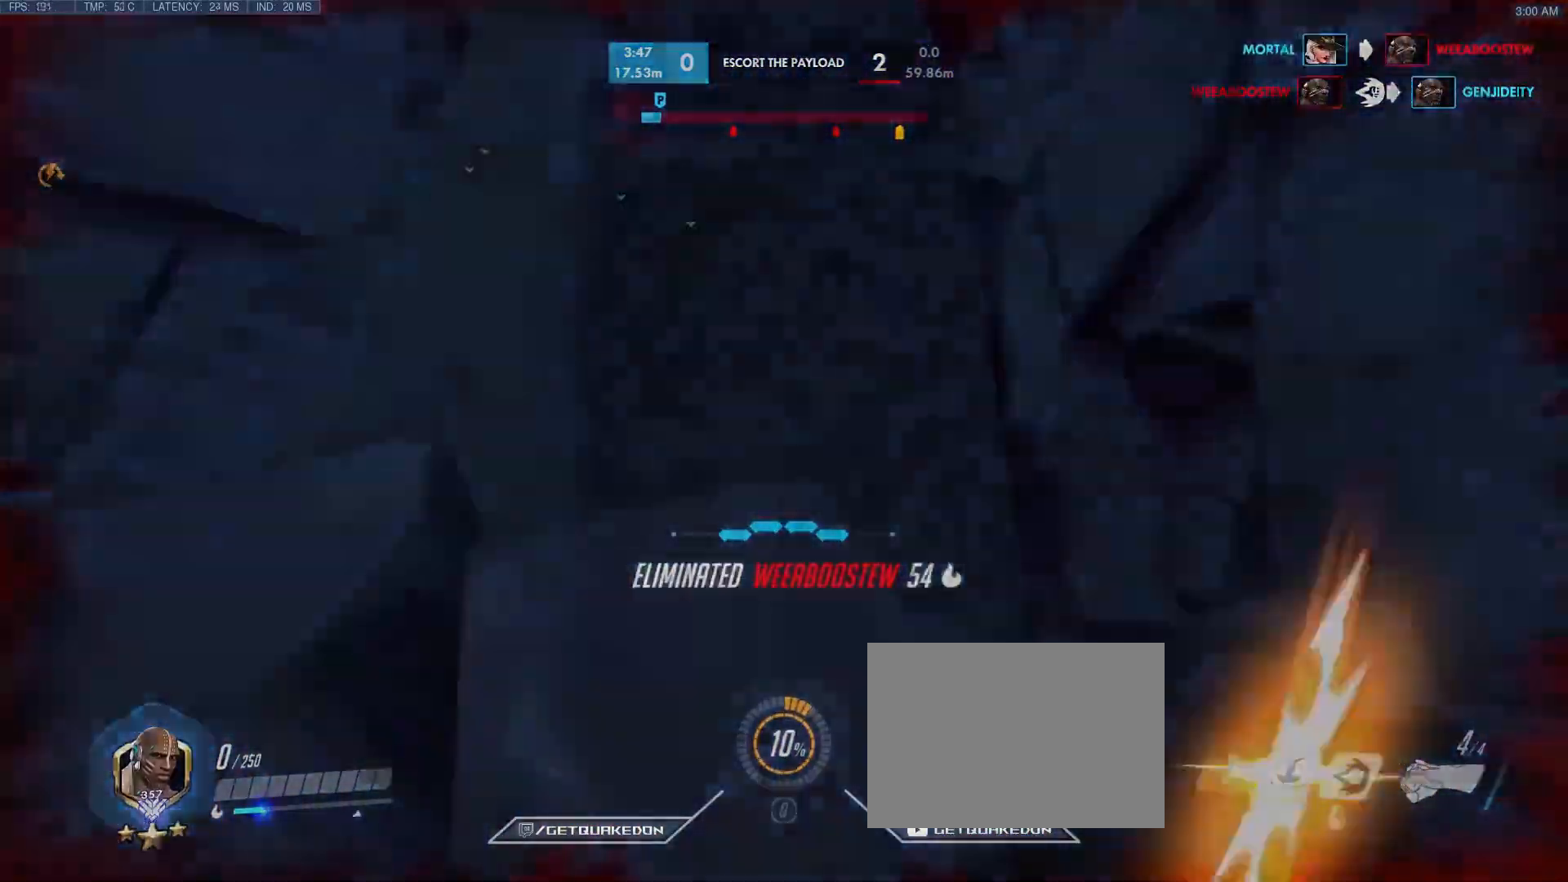
{"keys": [], "events": []}
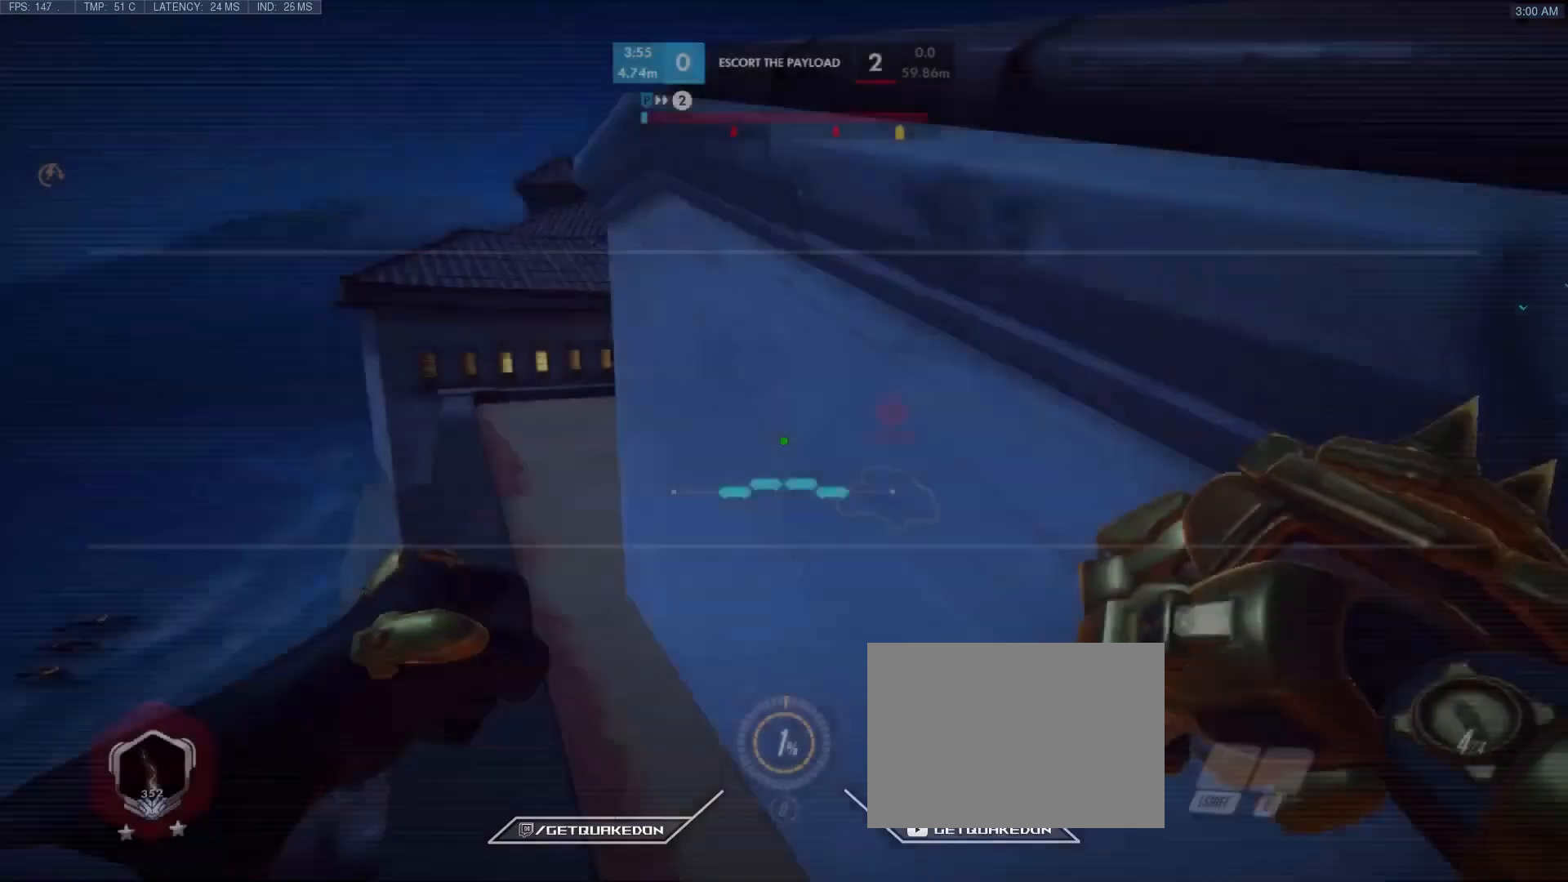
{"keys": [], "events": []}
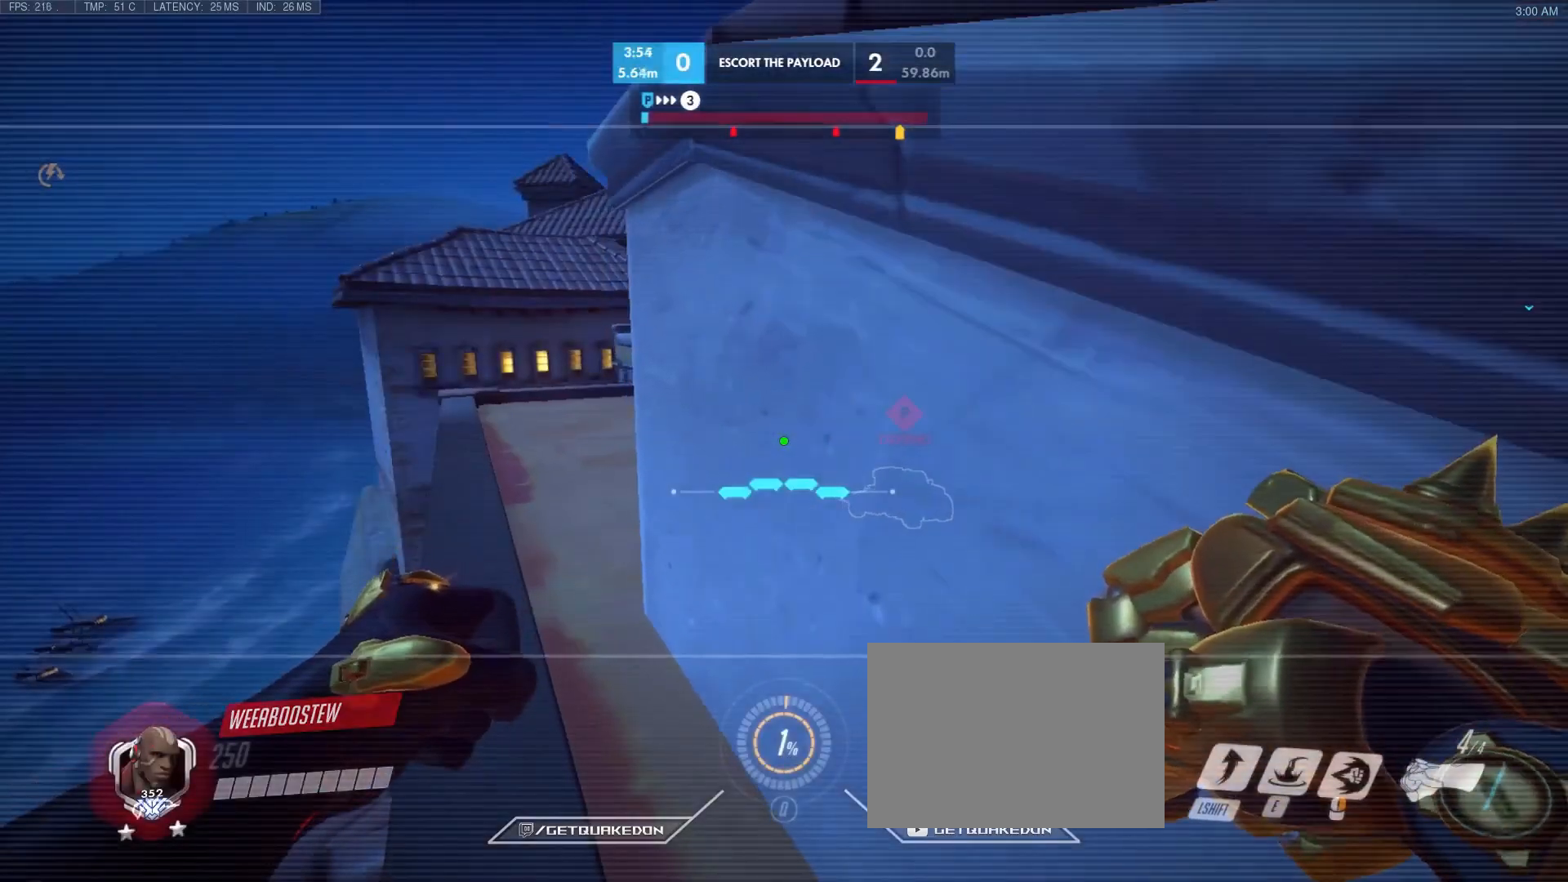
{"keys": [], "events": []}
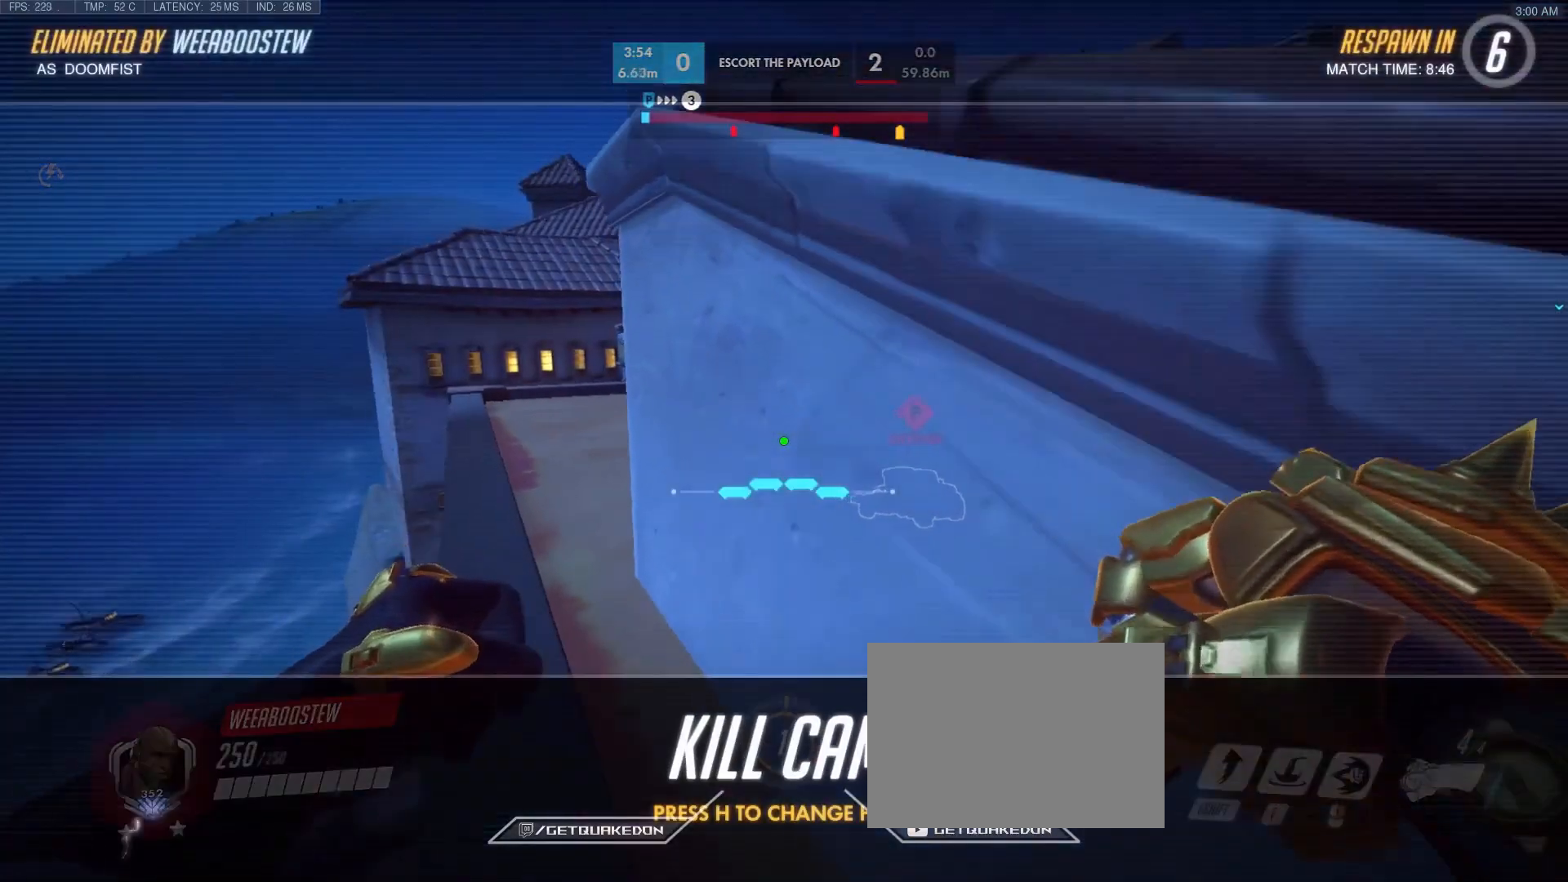
{"keys": [], "events": [[133, "space", "down"], [233, "space", "up"]]}
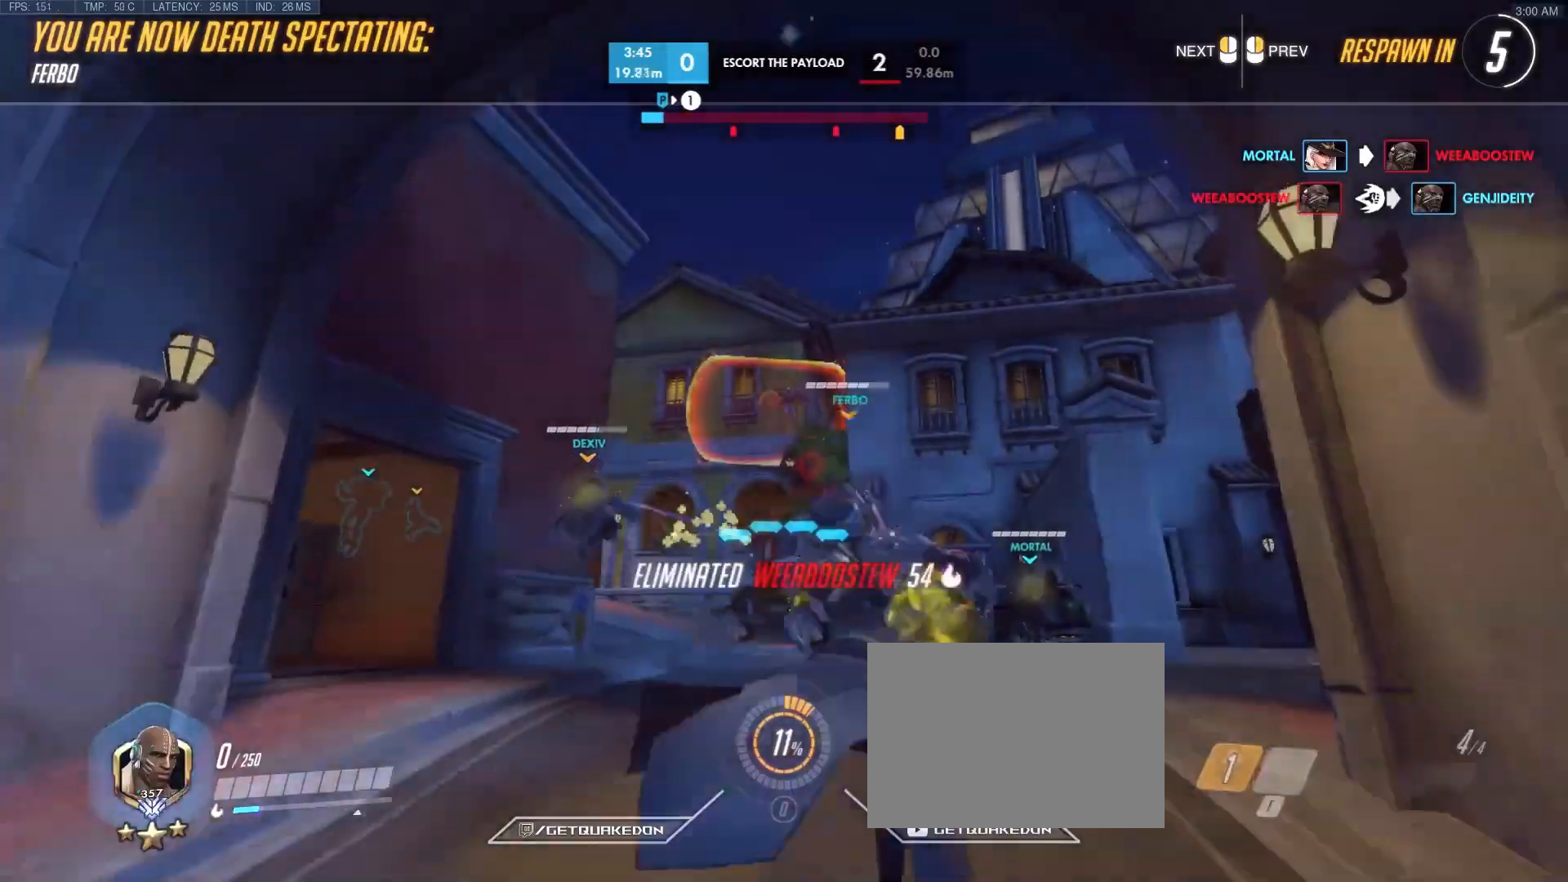
{"keys": ["w"], "events": [[483, "w", "down"]]}
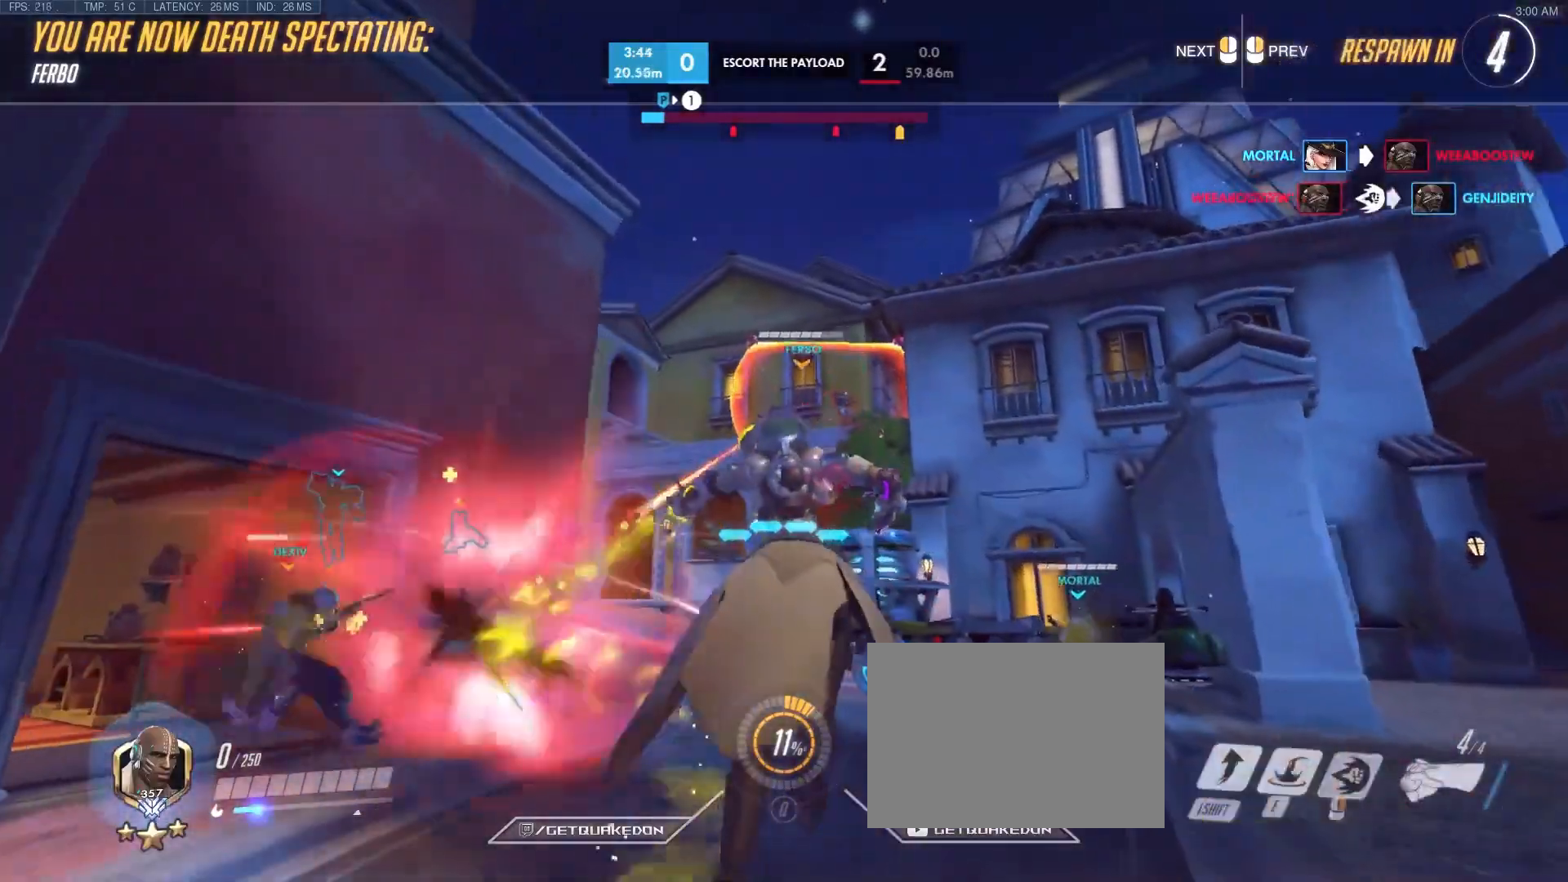
{"keys": ["w"], "events": []}
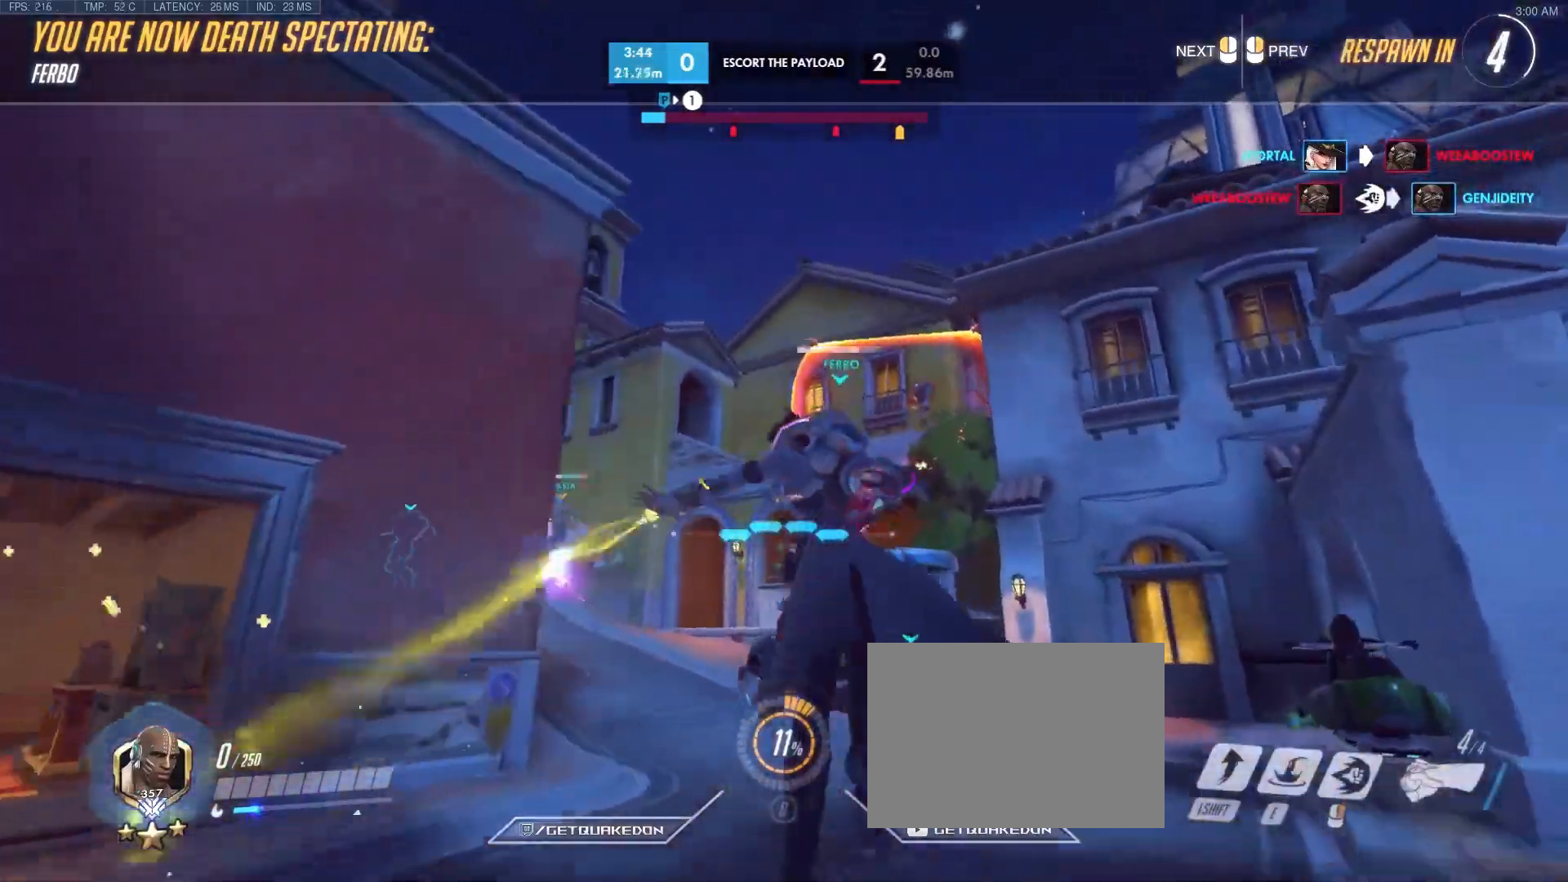
{"keys": ["w"], "events": [[283, "r", "down"], [467, "r", "up"]]}
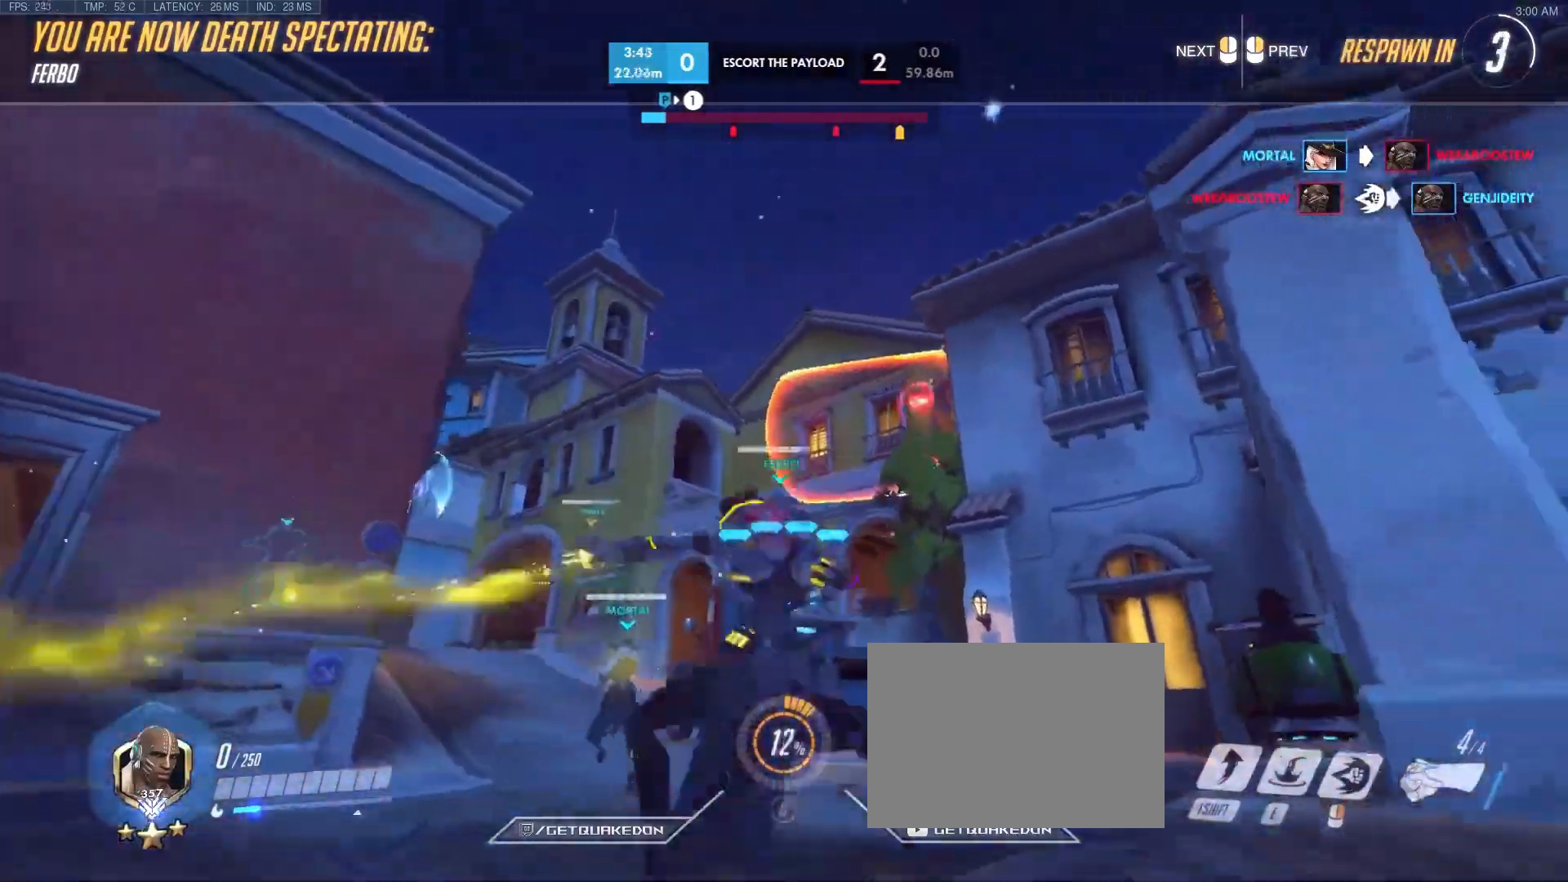
{"keys": ["tab", "w"], "events": [[17, "tab", "down"], [67, "r", "down"], [200, "r", "up"]]}
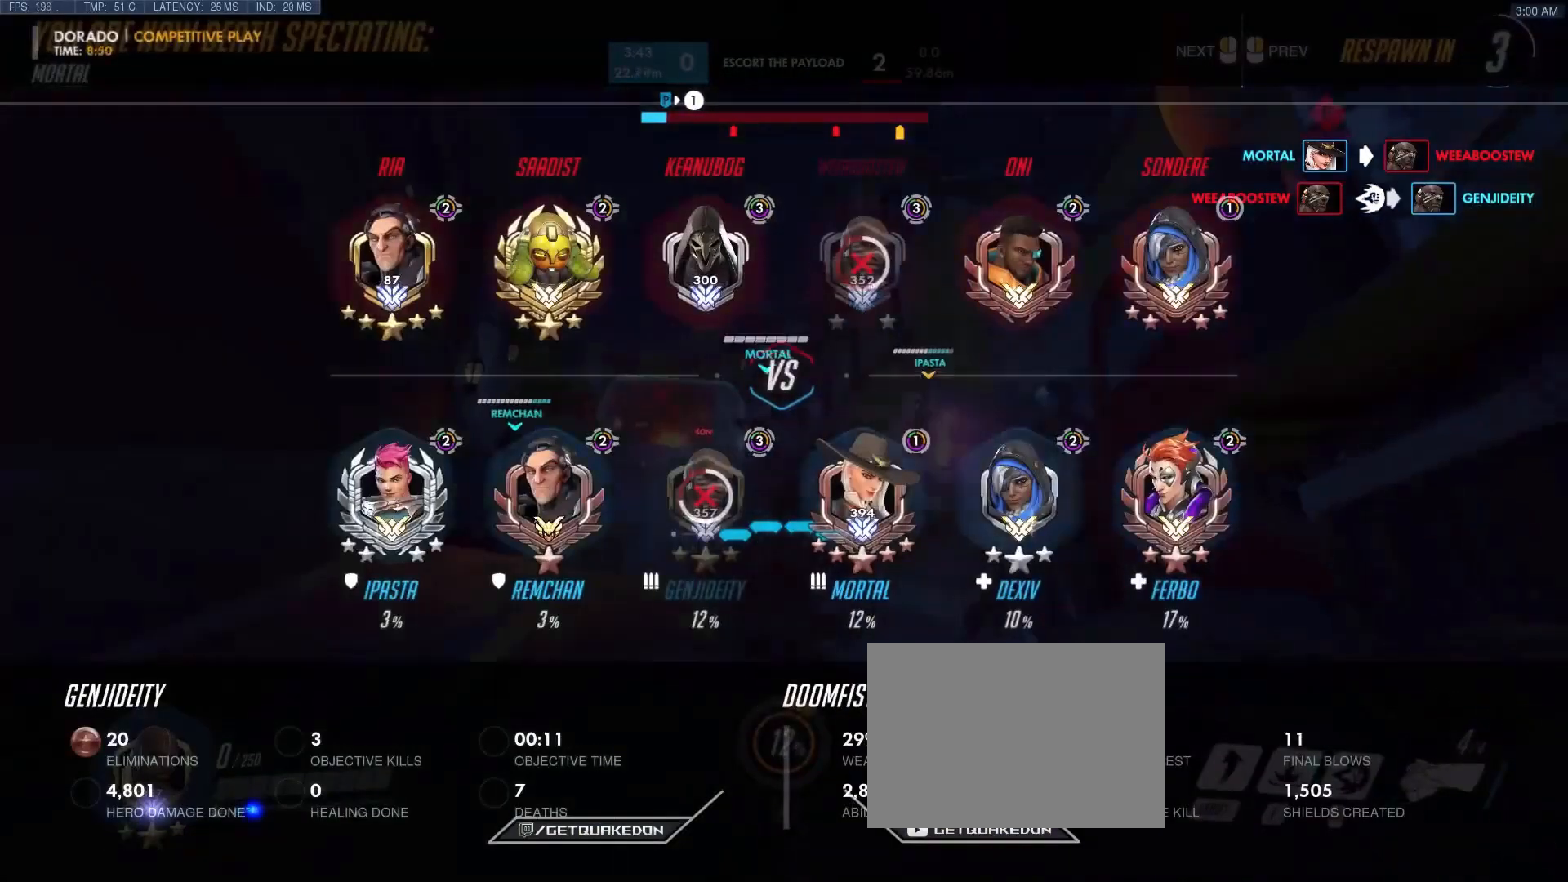
{"keys": ["w"], "events": [[133, "tab", "up"]]}
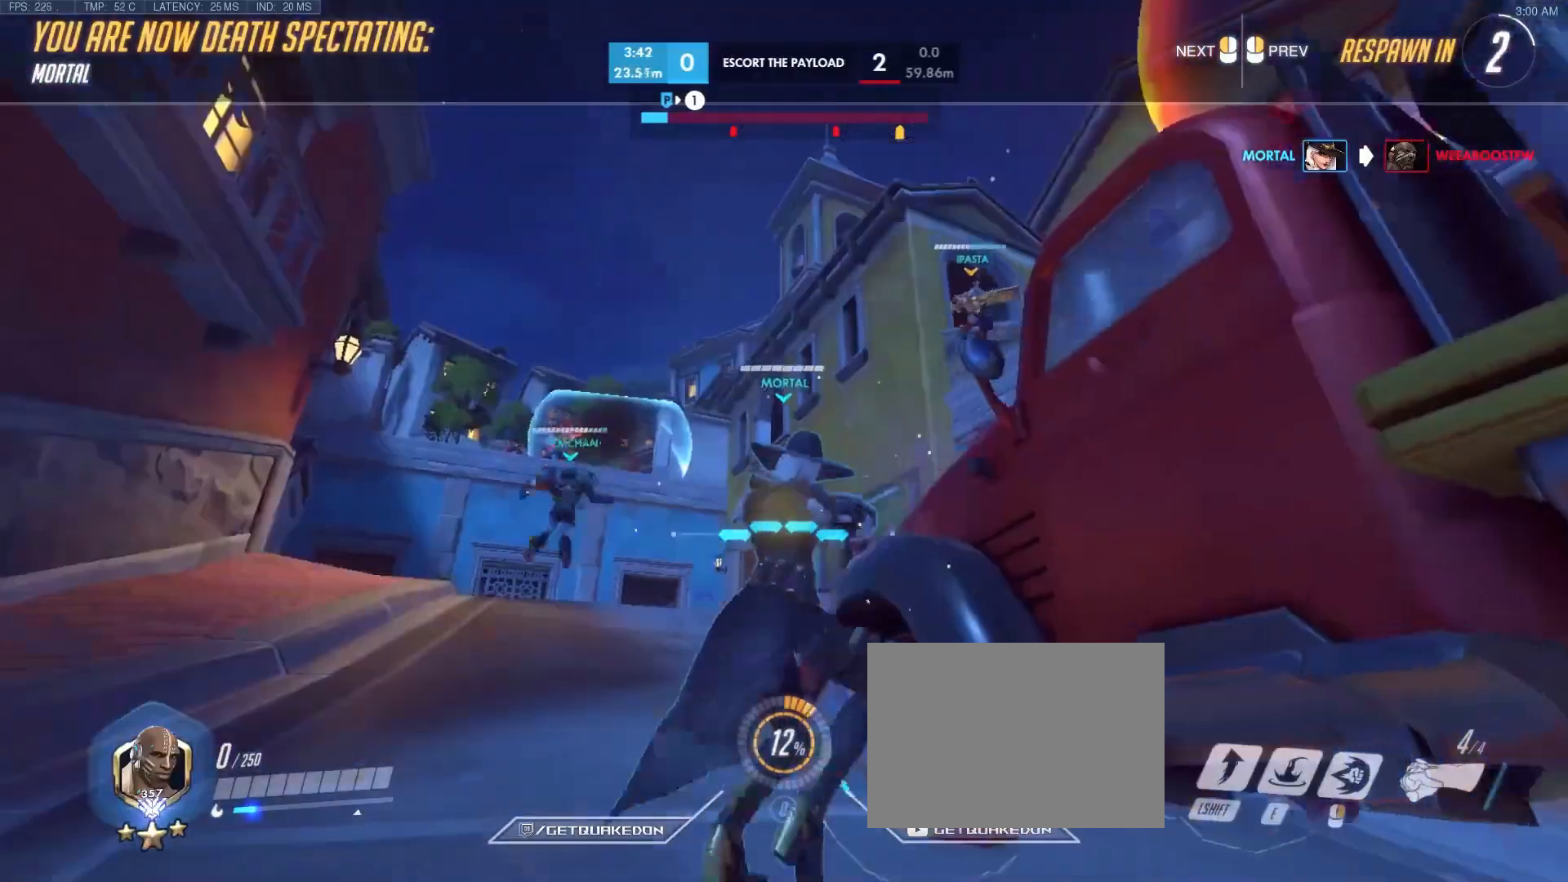
{"keys": ["w"], "events": []}
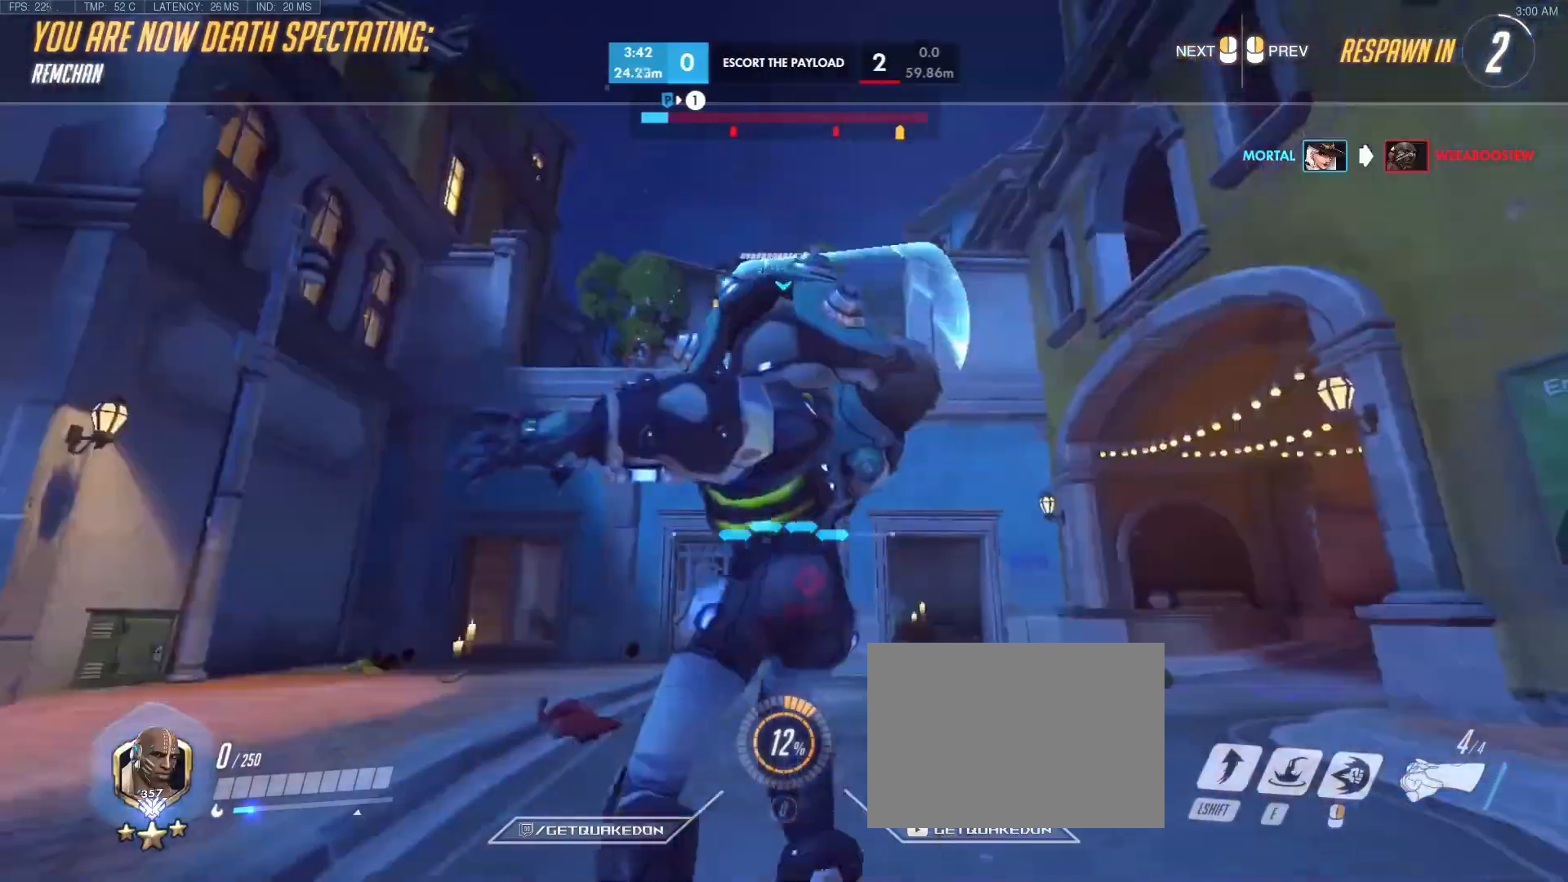
{"keys": ["w"], "events": []}
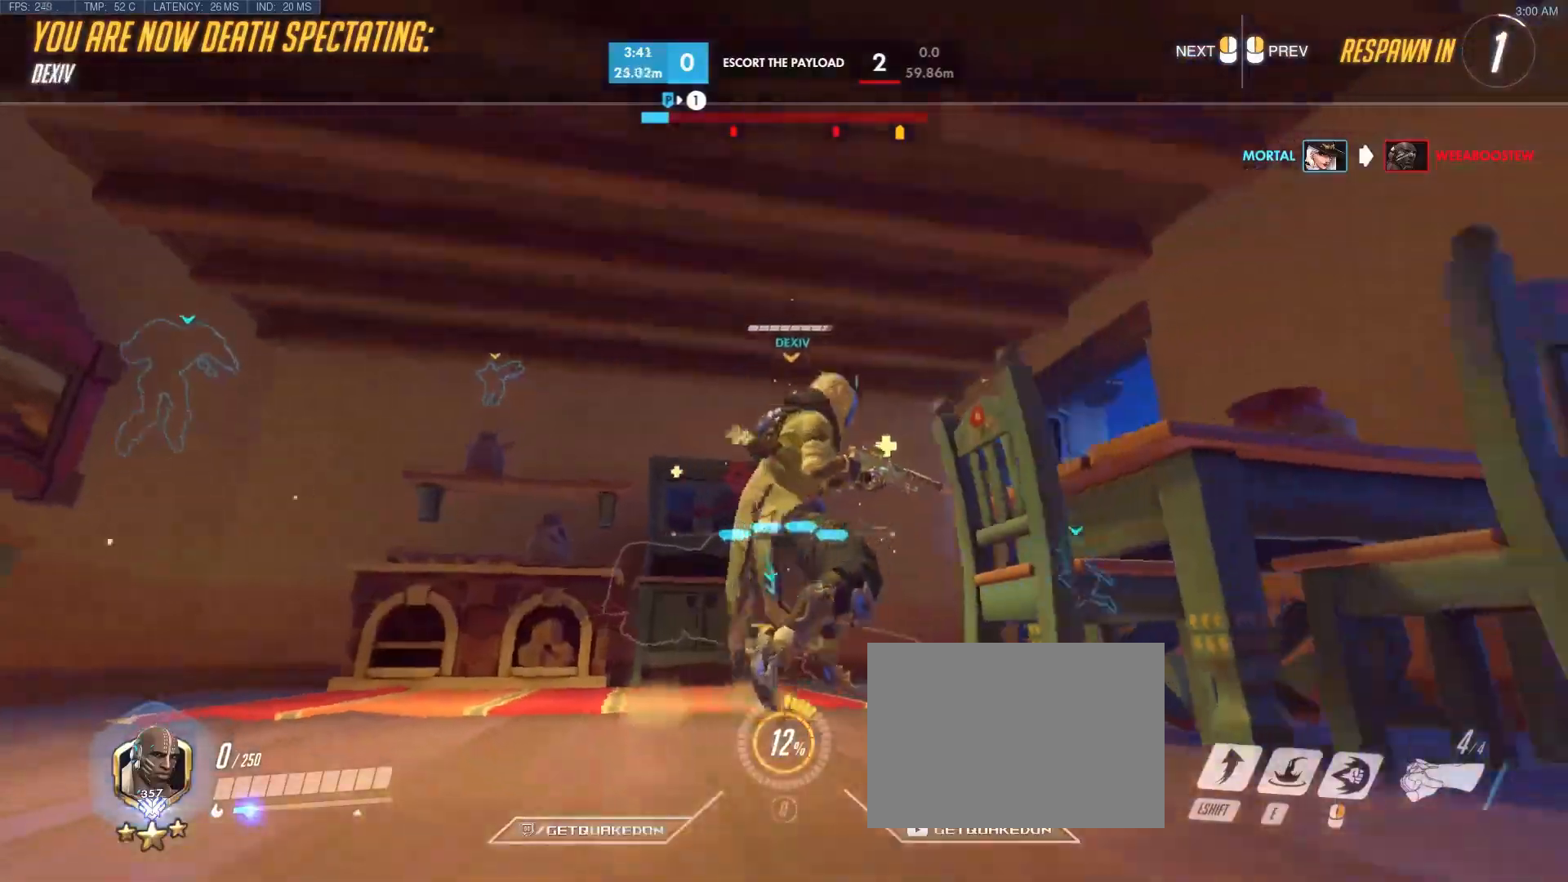
{"keys": ["w"], "events": []}
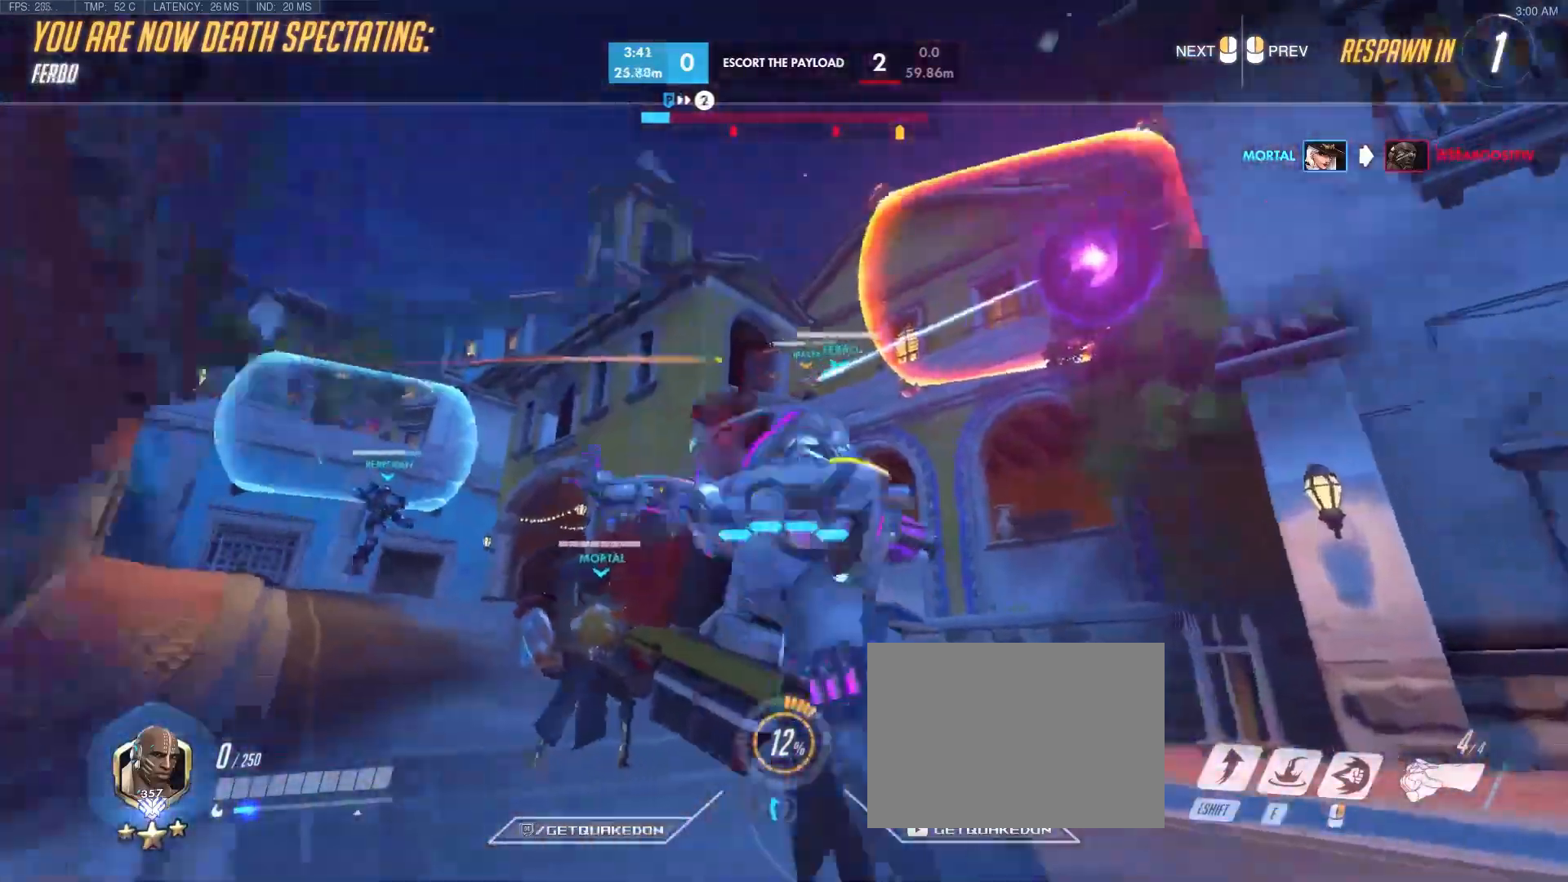
{"keys": ["w"], "events": []}
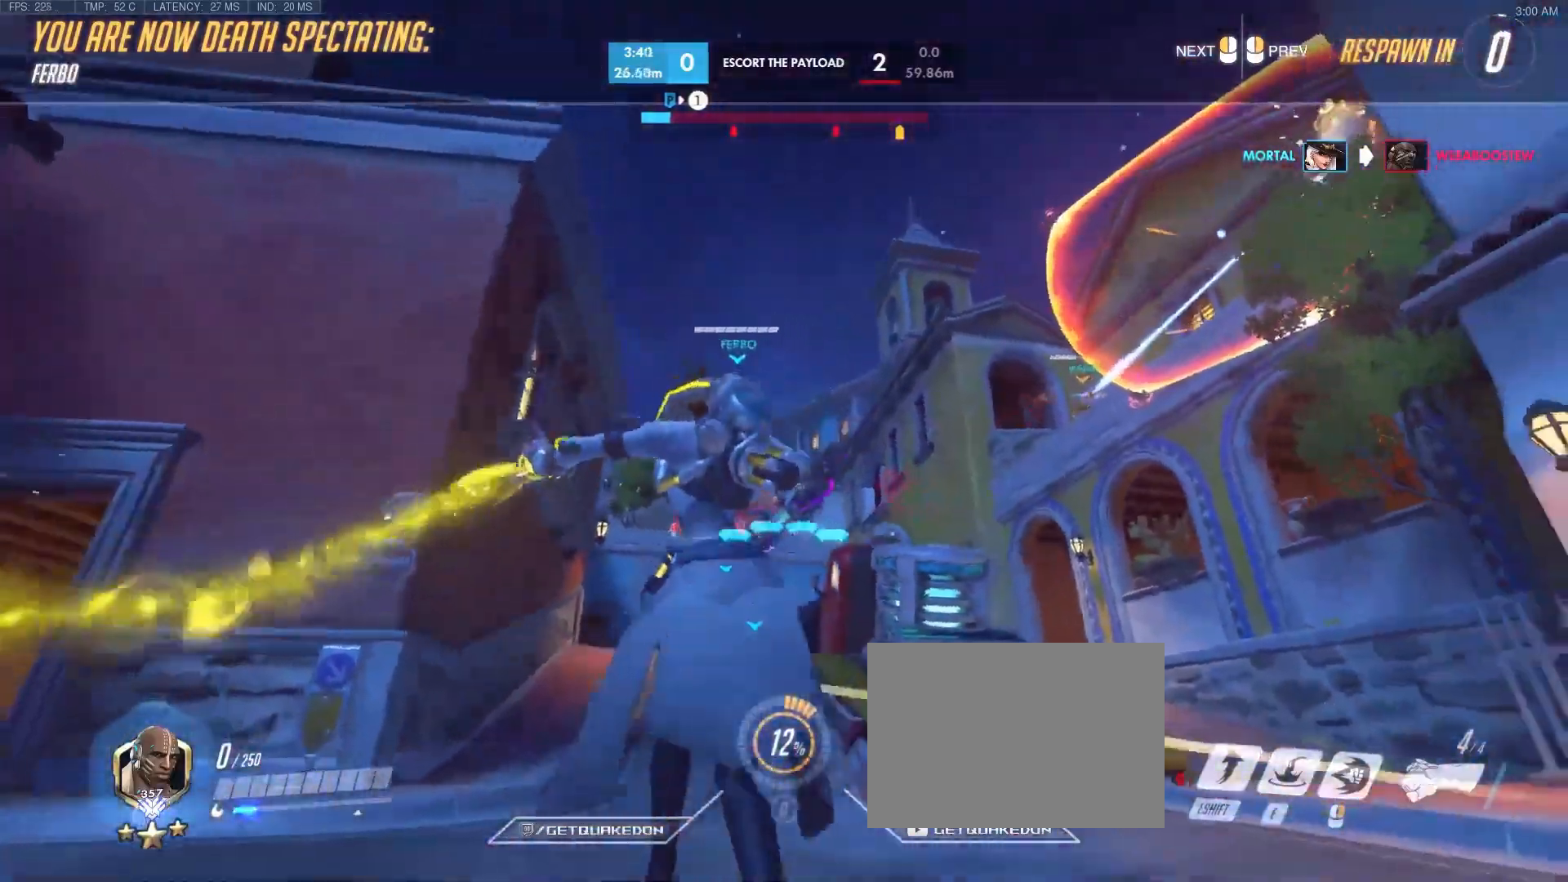
{"keys": ["w"], "events": [[83, "r", "down"], [250, "r", "up"]]}
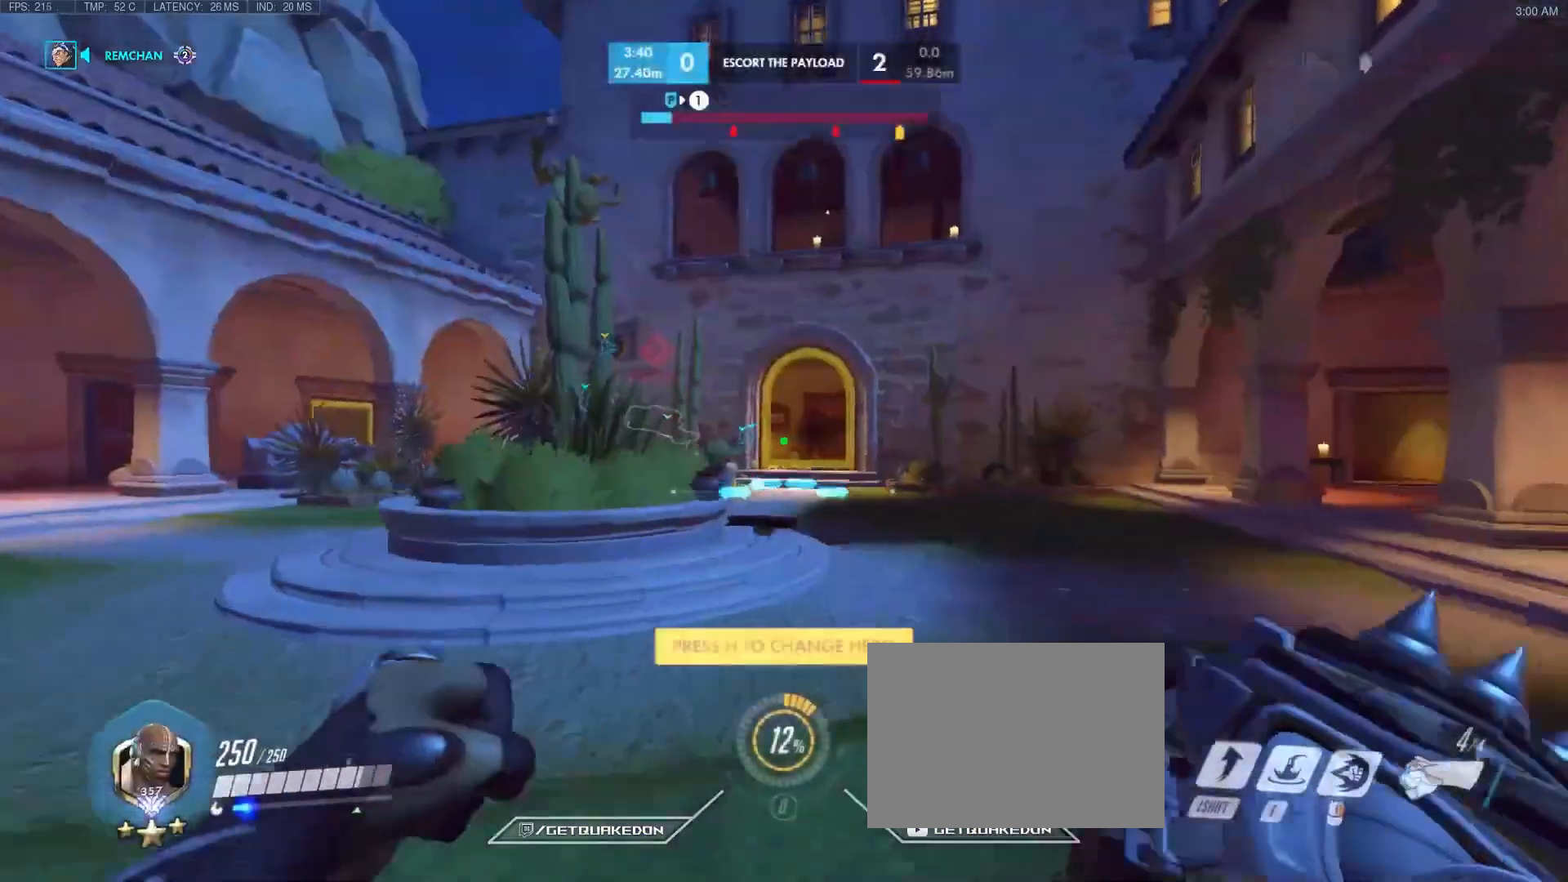
{"keys": ["d"], "events": [[33, "space", "down"], [217, "space", "up"], [367, "d", "down"], [400, "w", "up"]]}
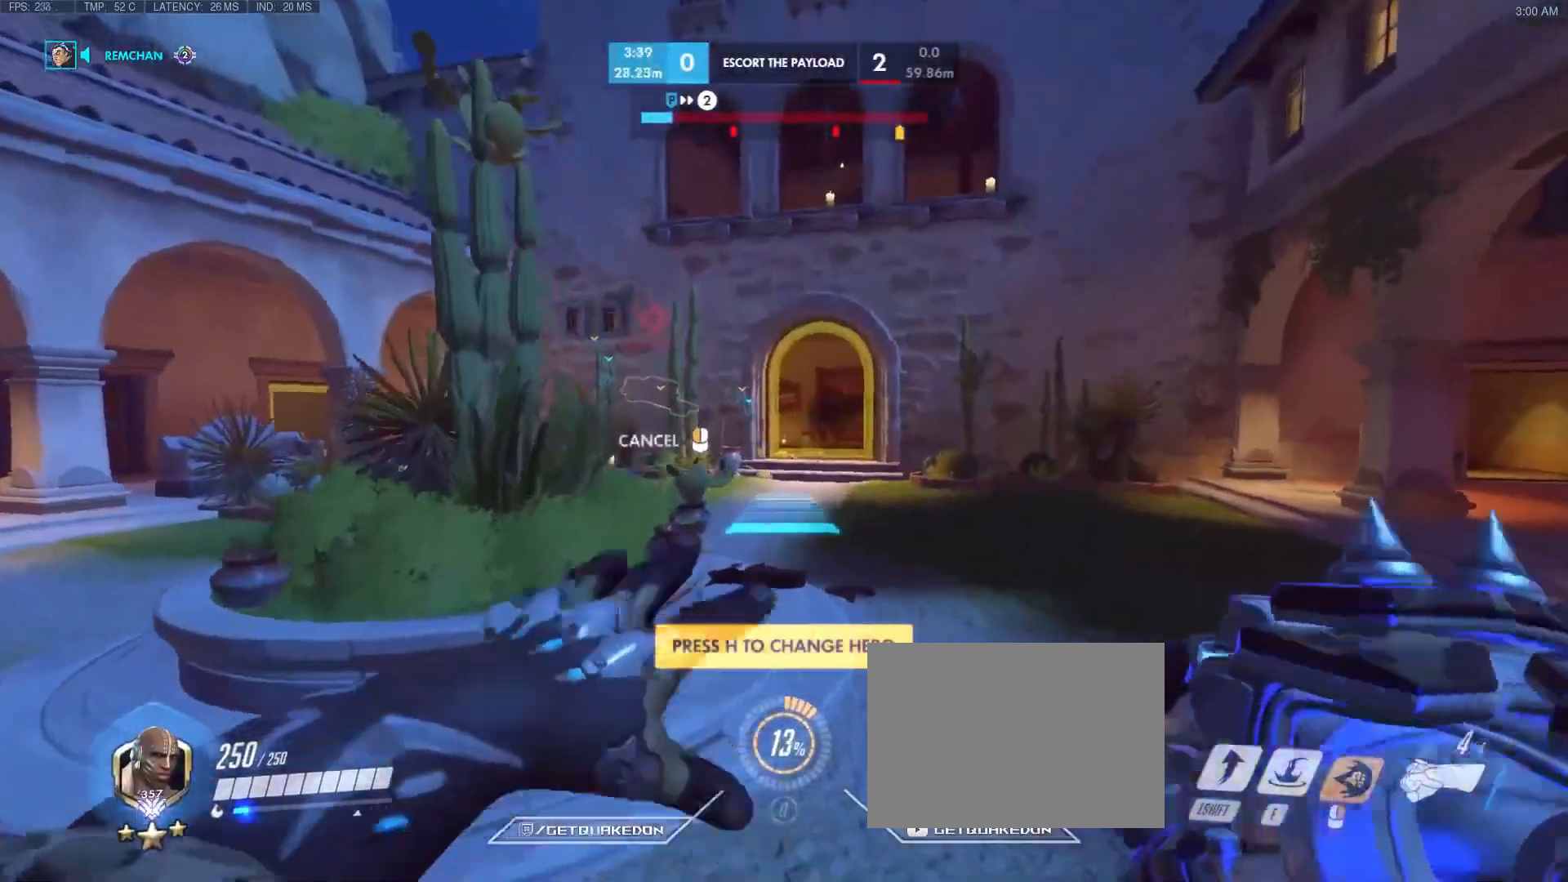
{"keys": ["w"], "events": [[100, "d", "up"], [100, "w", "down"], [233, "space", "down"], [383, "space", "up"]]}
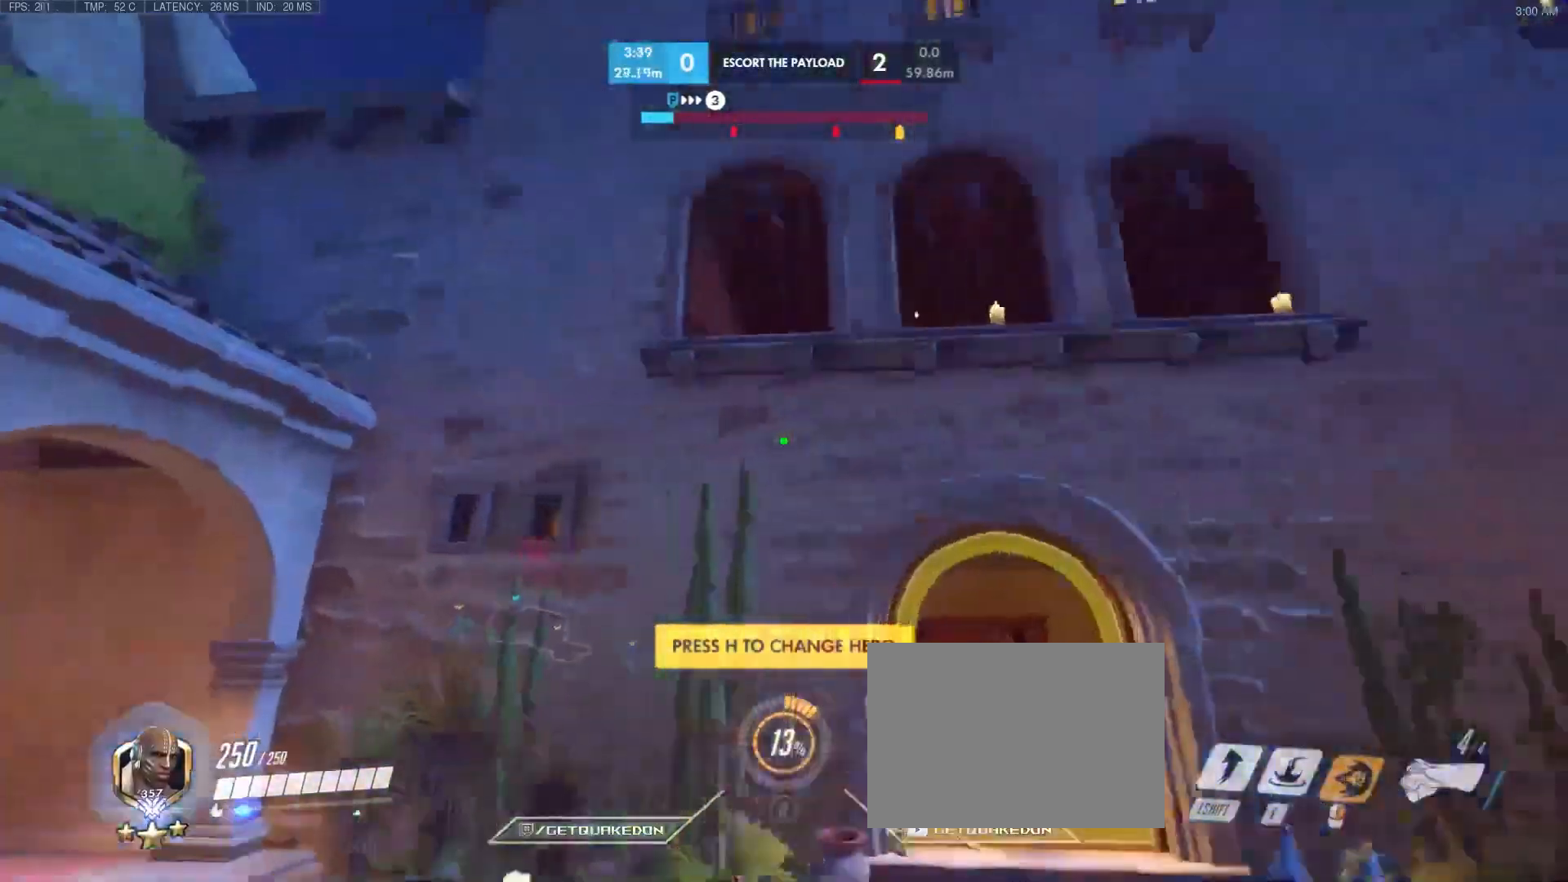
{"keys": ["d", "w"], "events": [[200, "shift", "down"], [383, "shift", "up"], [433, "d", "down"]]}
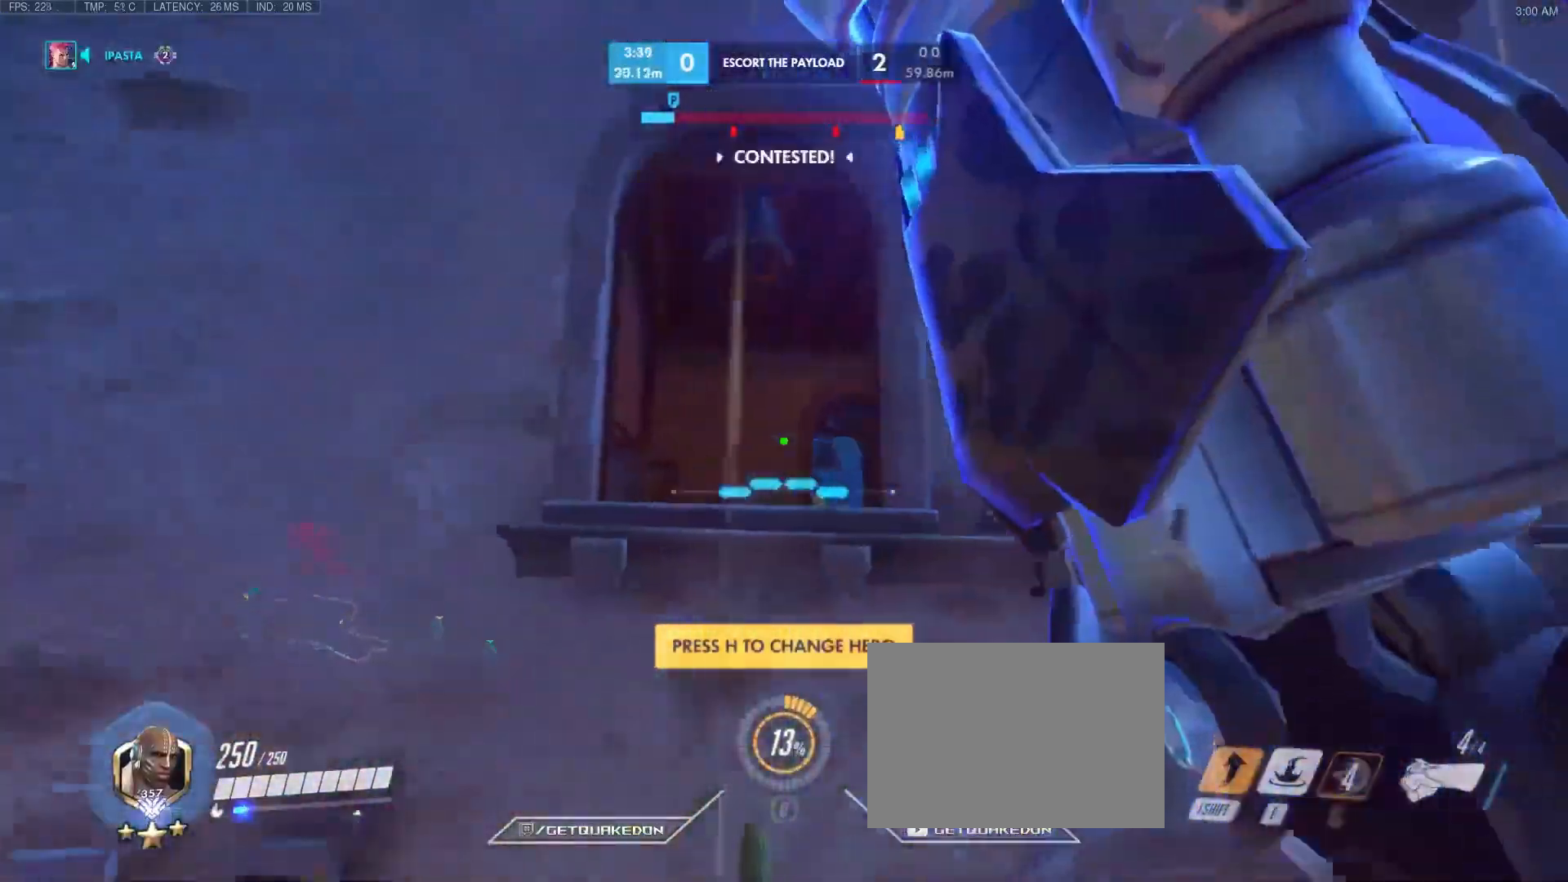
{"keys": ["w"], "events": [[33, "a", "down"], [33, "d", "up"], [317, "e", "down"], [400, "a", "up"], [450, "e", "up"]]}
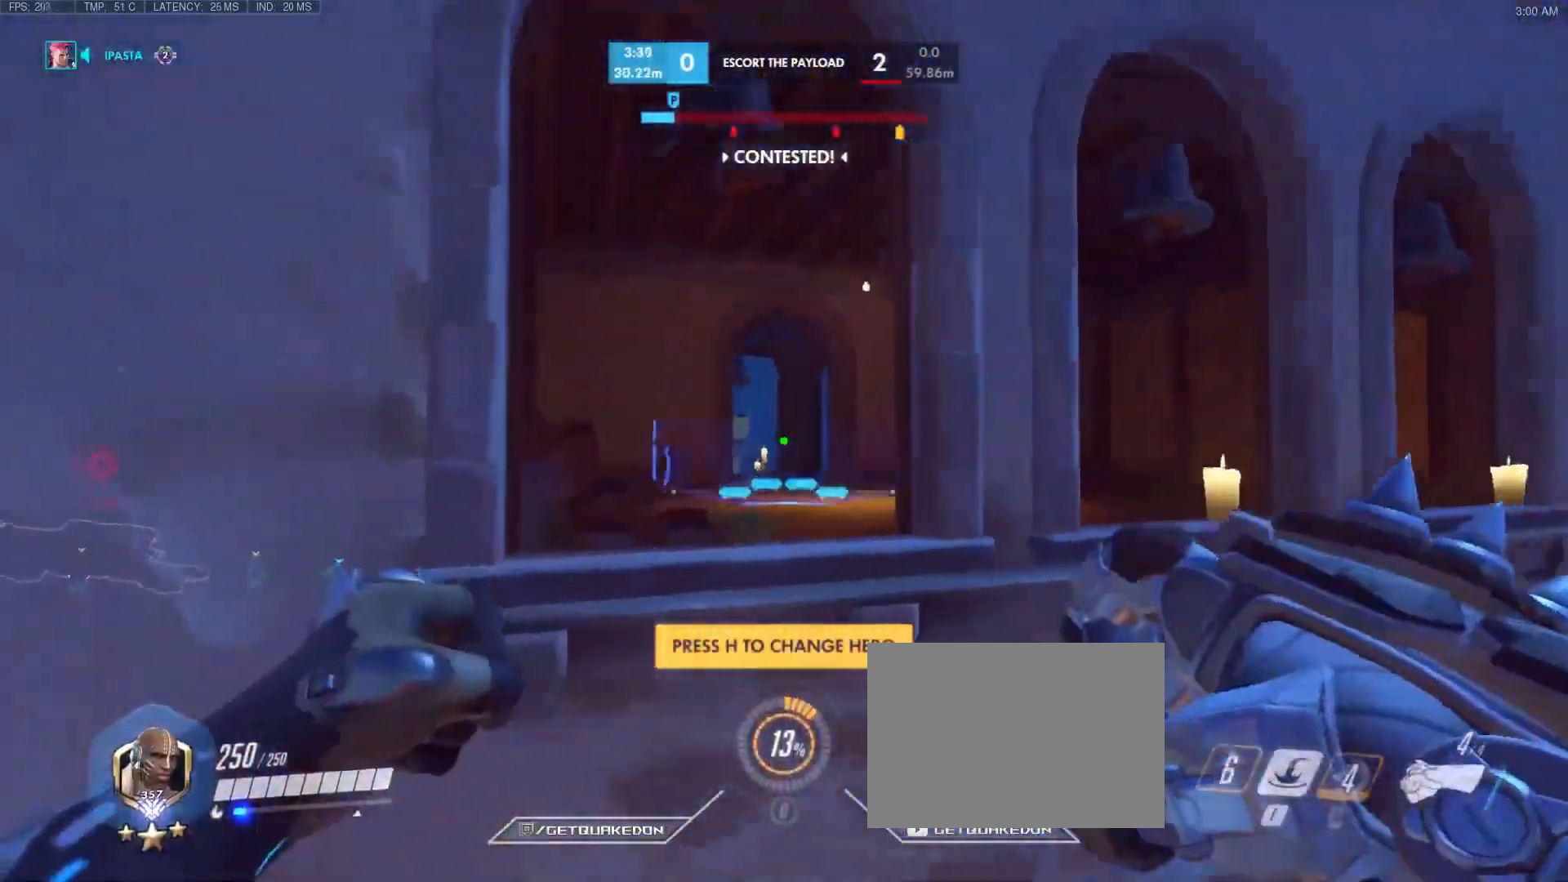
{"keys": ["w"], "events": [[50, "e", "down"], [233, "e", "up"]]}
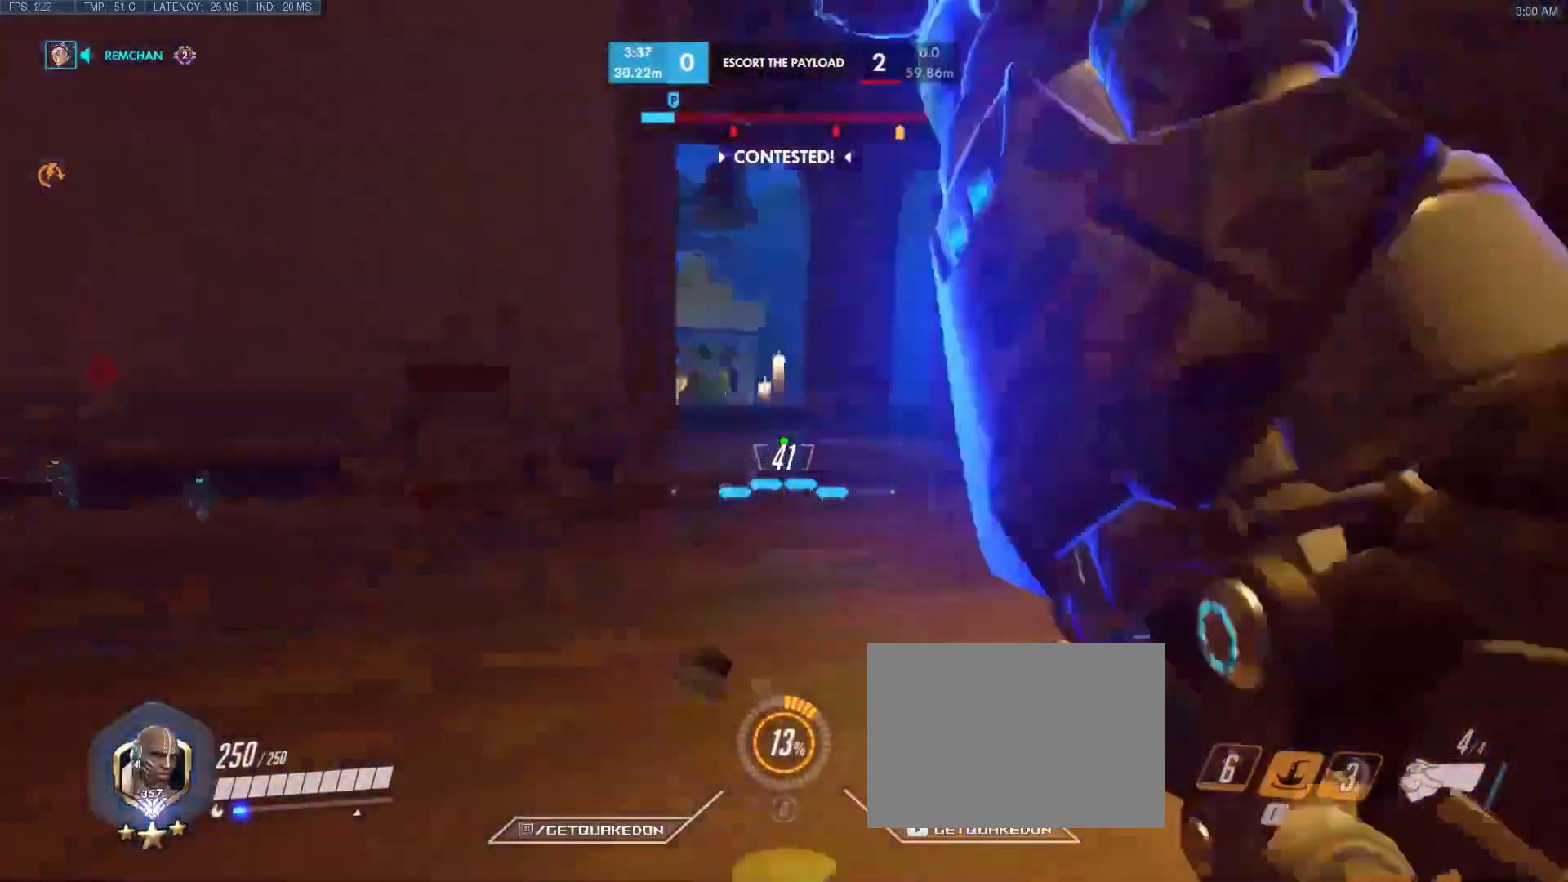
{"keys": ["space", "w"], "events": [[150, "r", "down"], [250, "r", "up"], [367, "d", "down"], [433, "d", "up"], [433, "space", "down"]]}
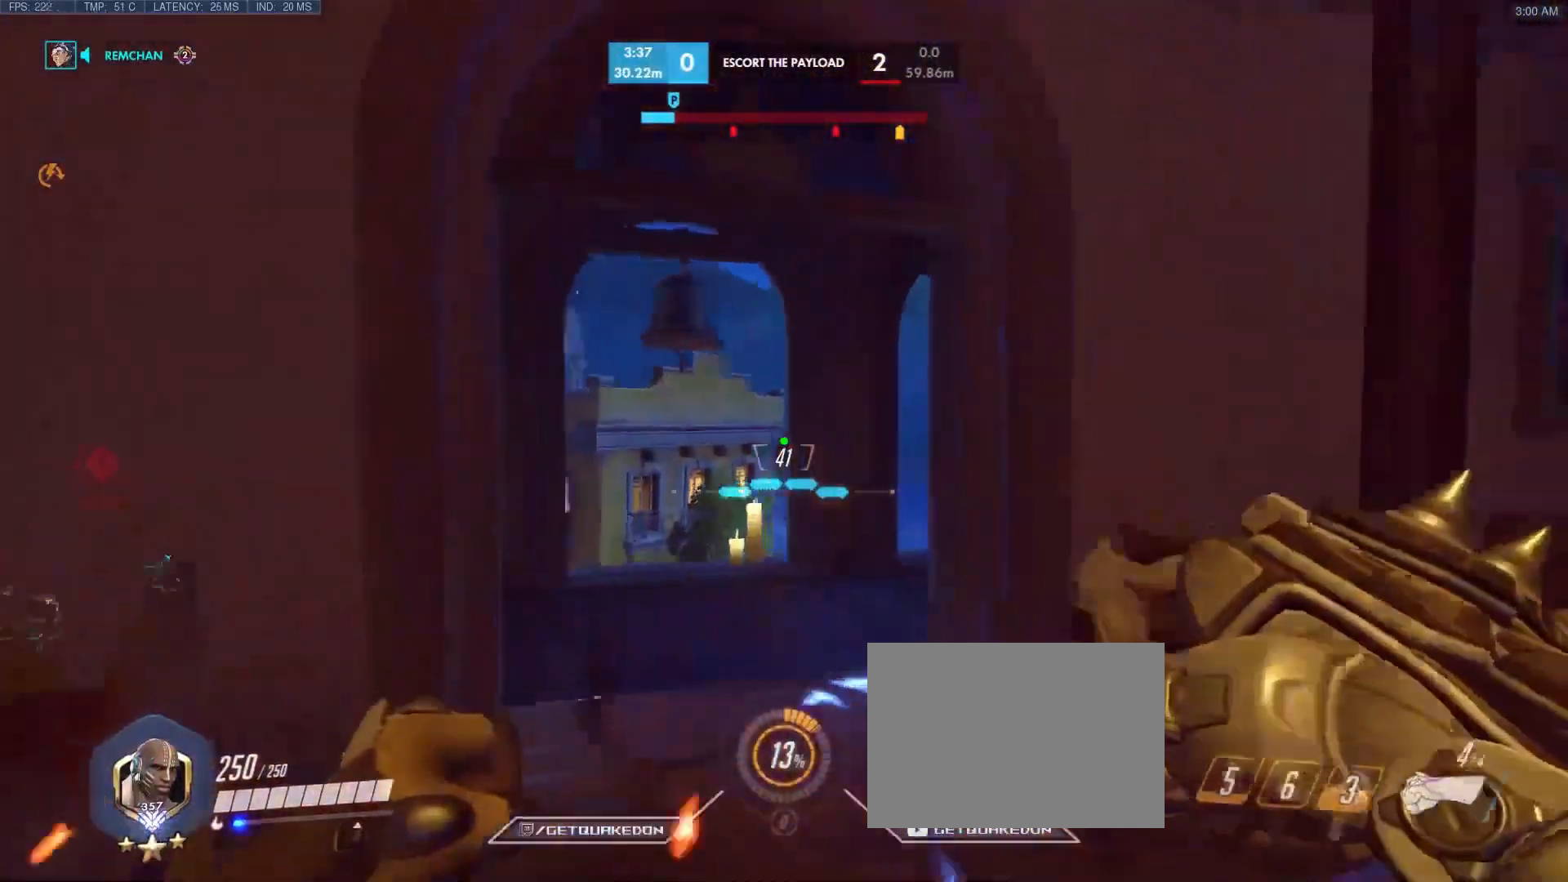
{"keys": ["w"], "events": [[117, "space", "up"], [167, "d", "down"], [267, "d", "up"]]}
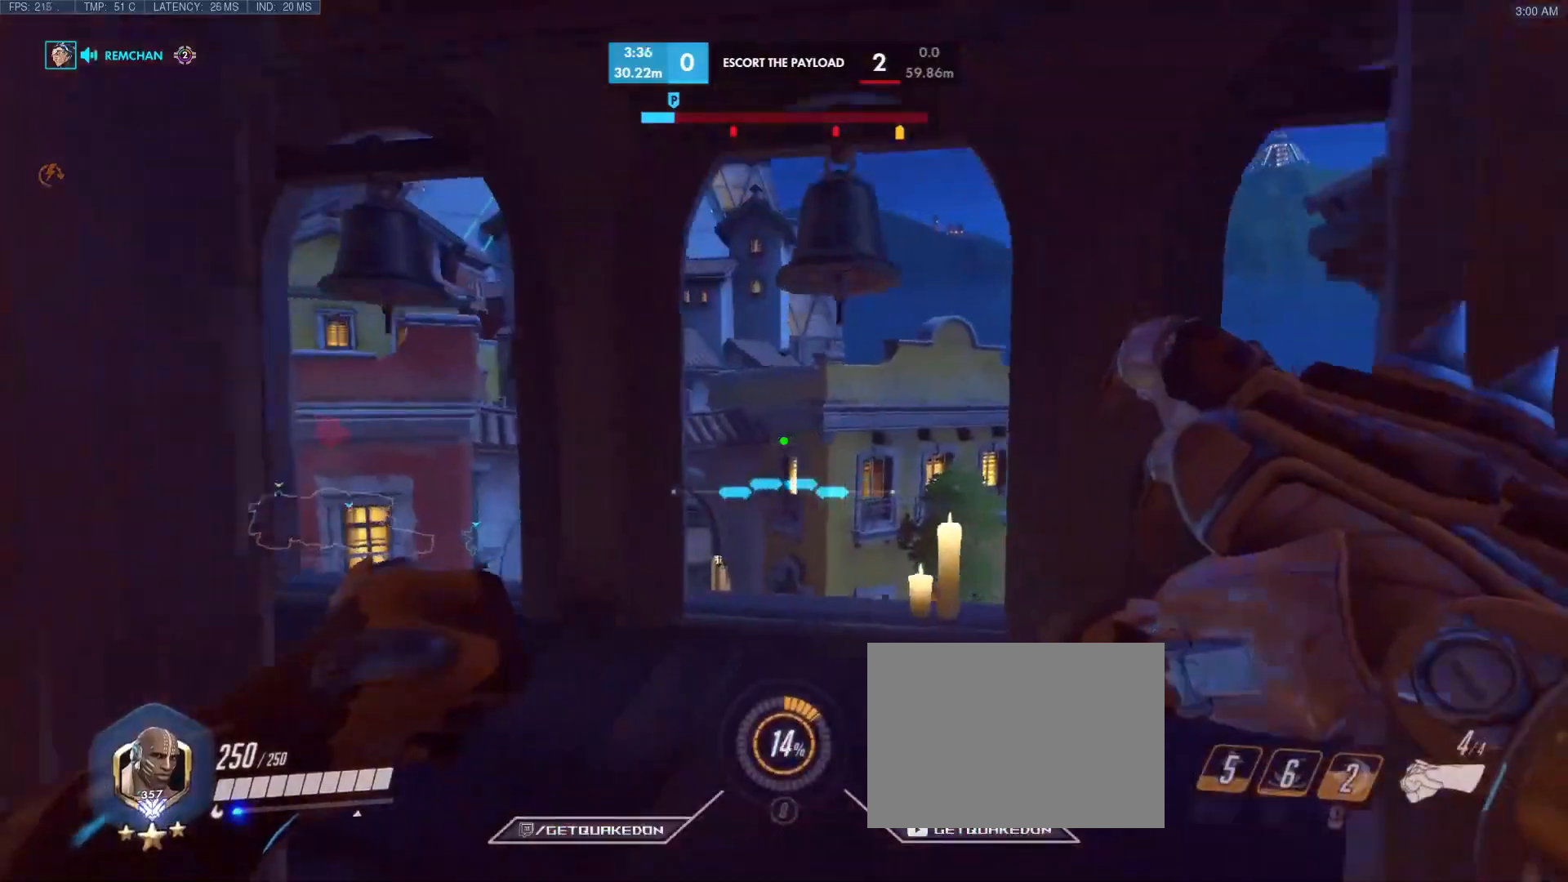
{"keys": ["a", "w"], "events": [[233, "space", "down"], [300, "a", "down"], [383, "space", "up"]]}
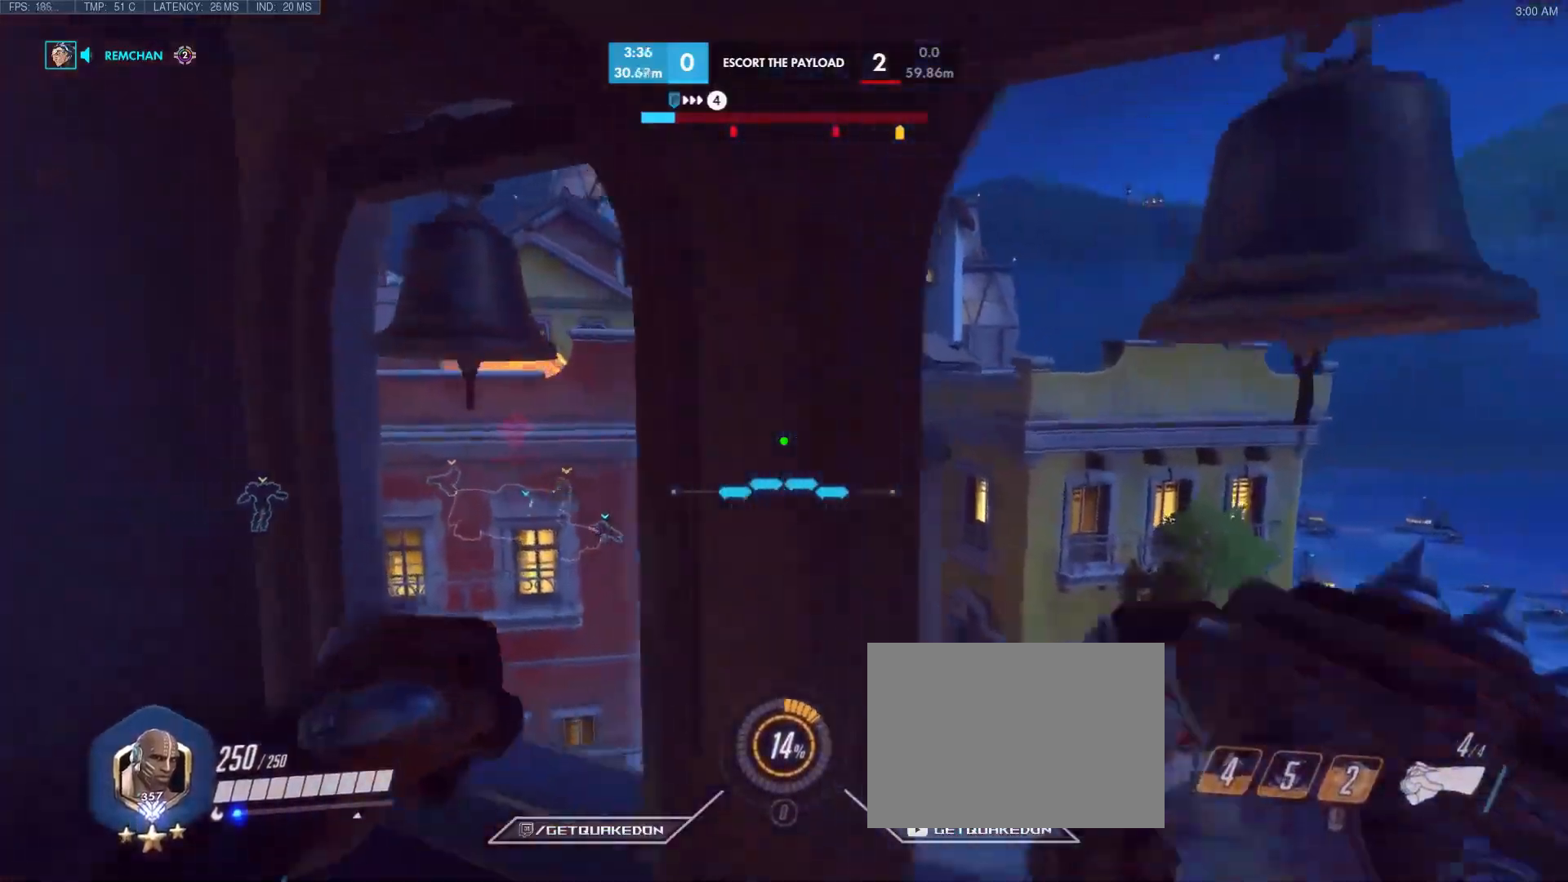
{"keys": ["a", "w"], "events": []}
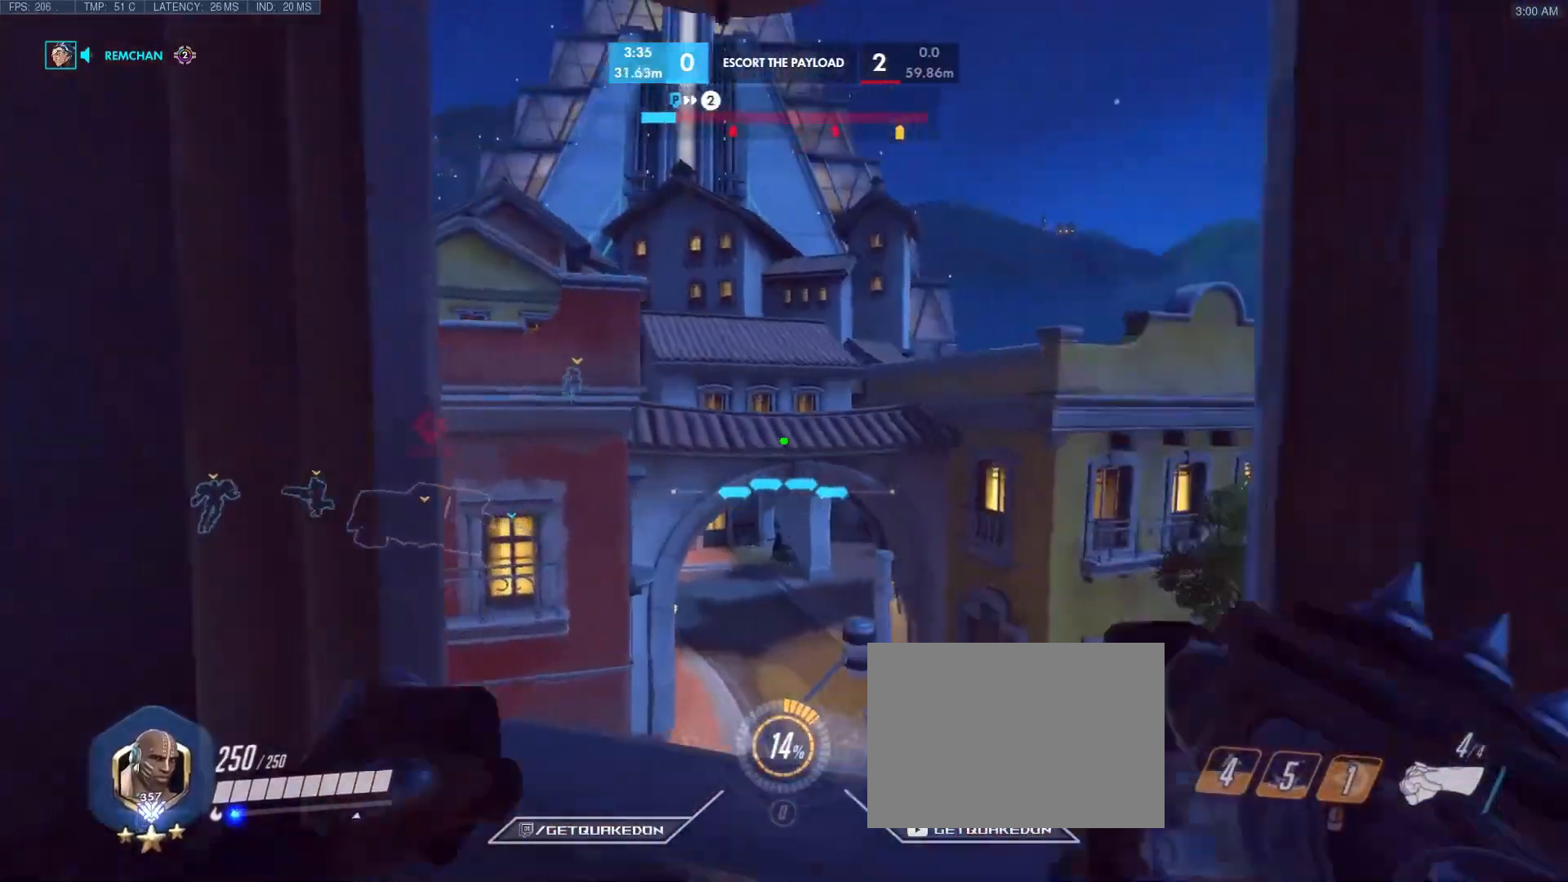
{"keys": [], "events": [[233, "a", "up"], [283, "w", "up"]]}
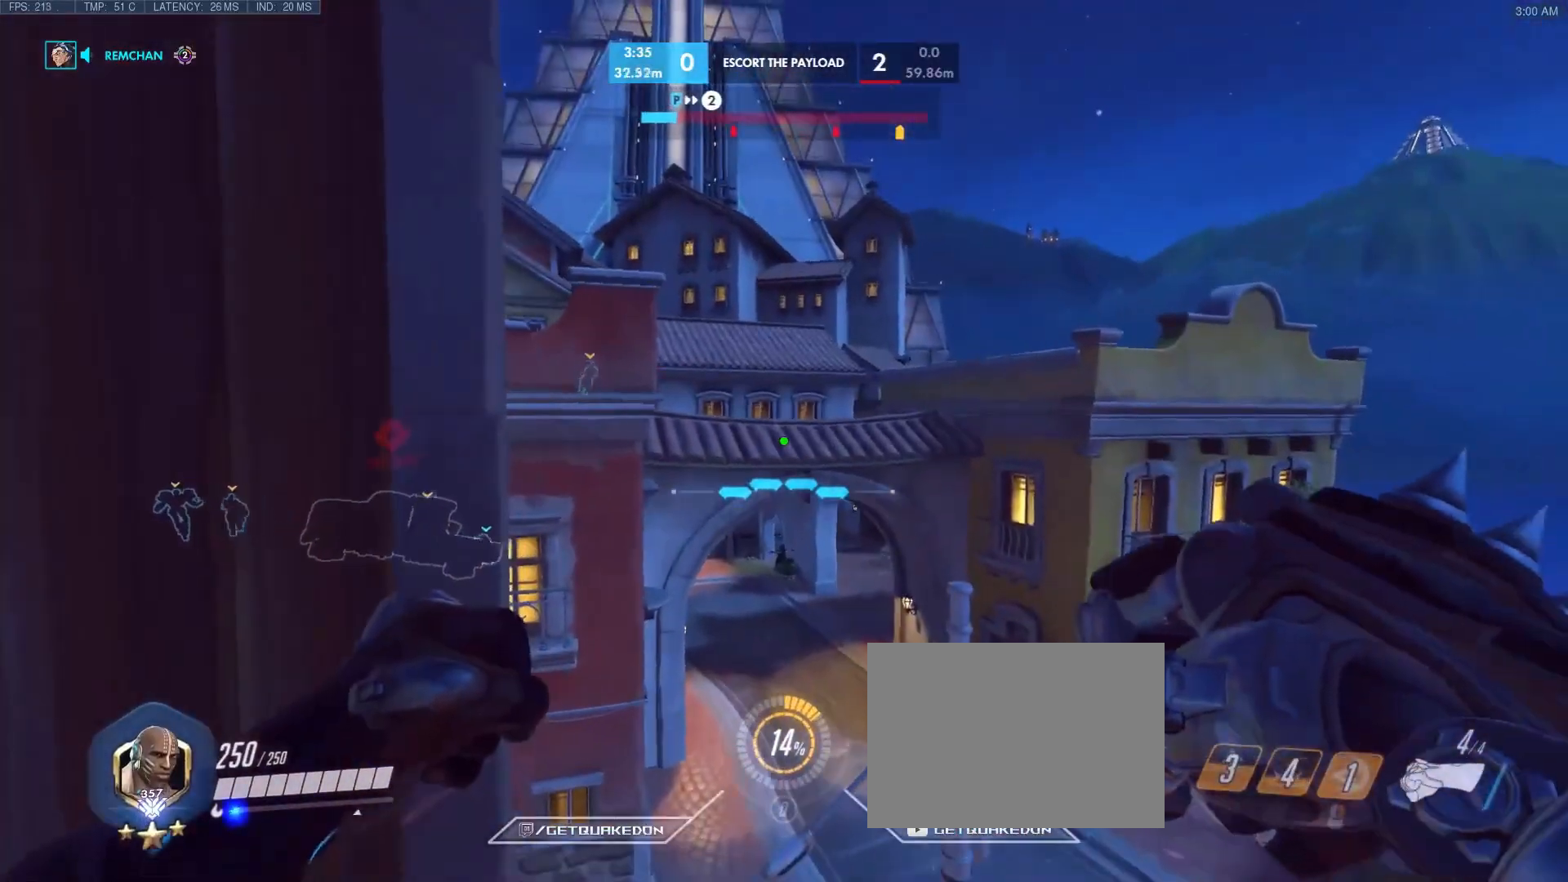
{"keys": ["d", "w"], "events": [[117, "e", "down"], [250, "e", "up"], [383, "d", "down"], [433, "w", "down"]]}